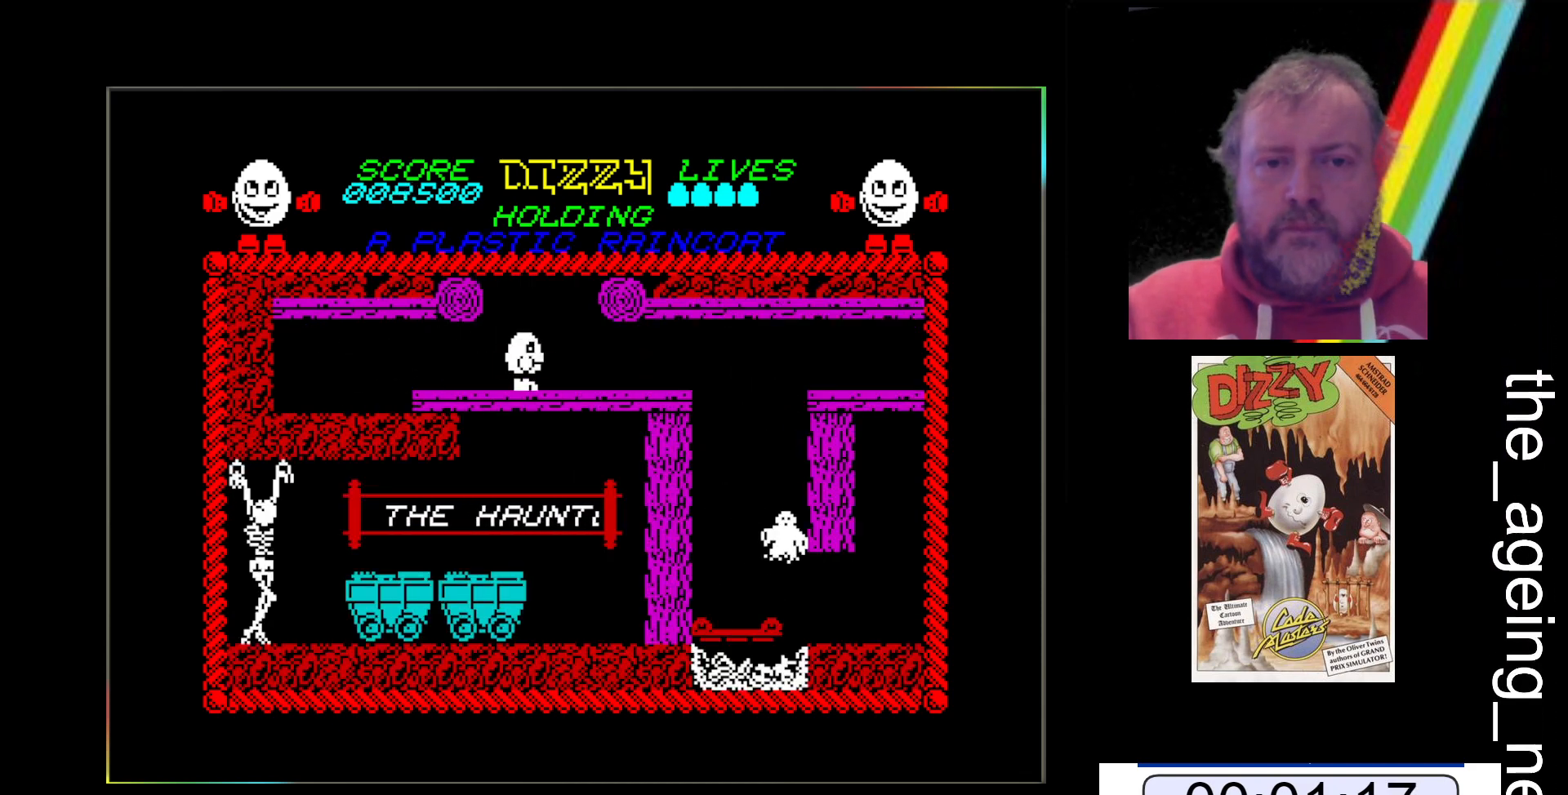
Gameplay with keyboard; each line is a JSON object with the keys held at the frame after it. "events" lists presses ("down") and releases ("up") of "return", "space", "x" and "z" between this image and that frame as [ms after this image, input, new state], when the widget could be followed in between. No other keys are recorded. Mouse input is not recorded.
{"keys": ["space", "x"], "events": [[67, "z", "down"], [300, "z", "up"], [400, "x", "down"], [500, "space", "down"]]}
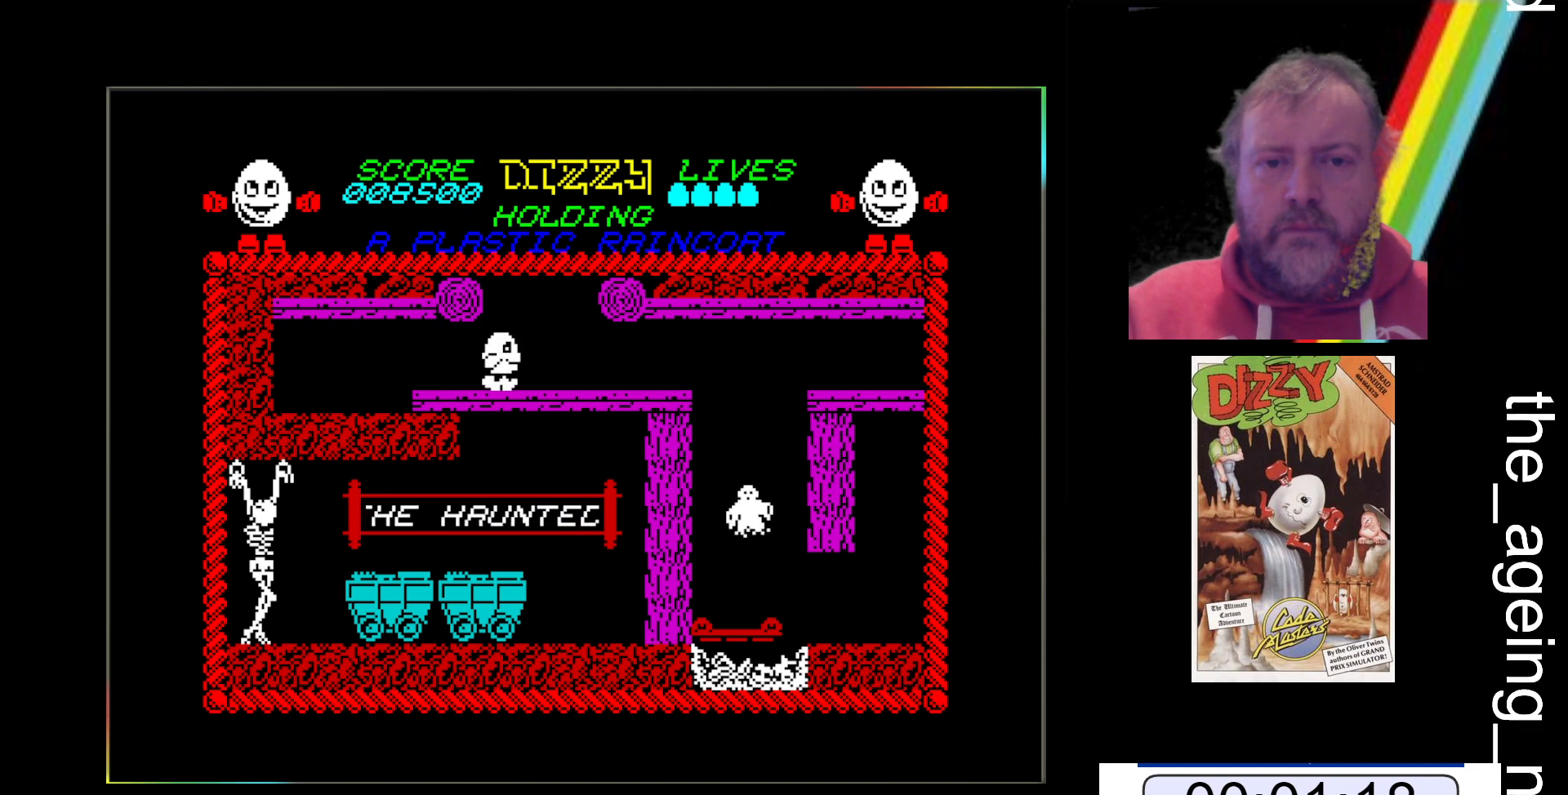
{"keys": ["x"], "events": [[500, "space", "up"]]}
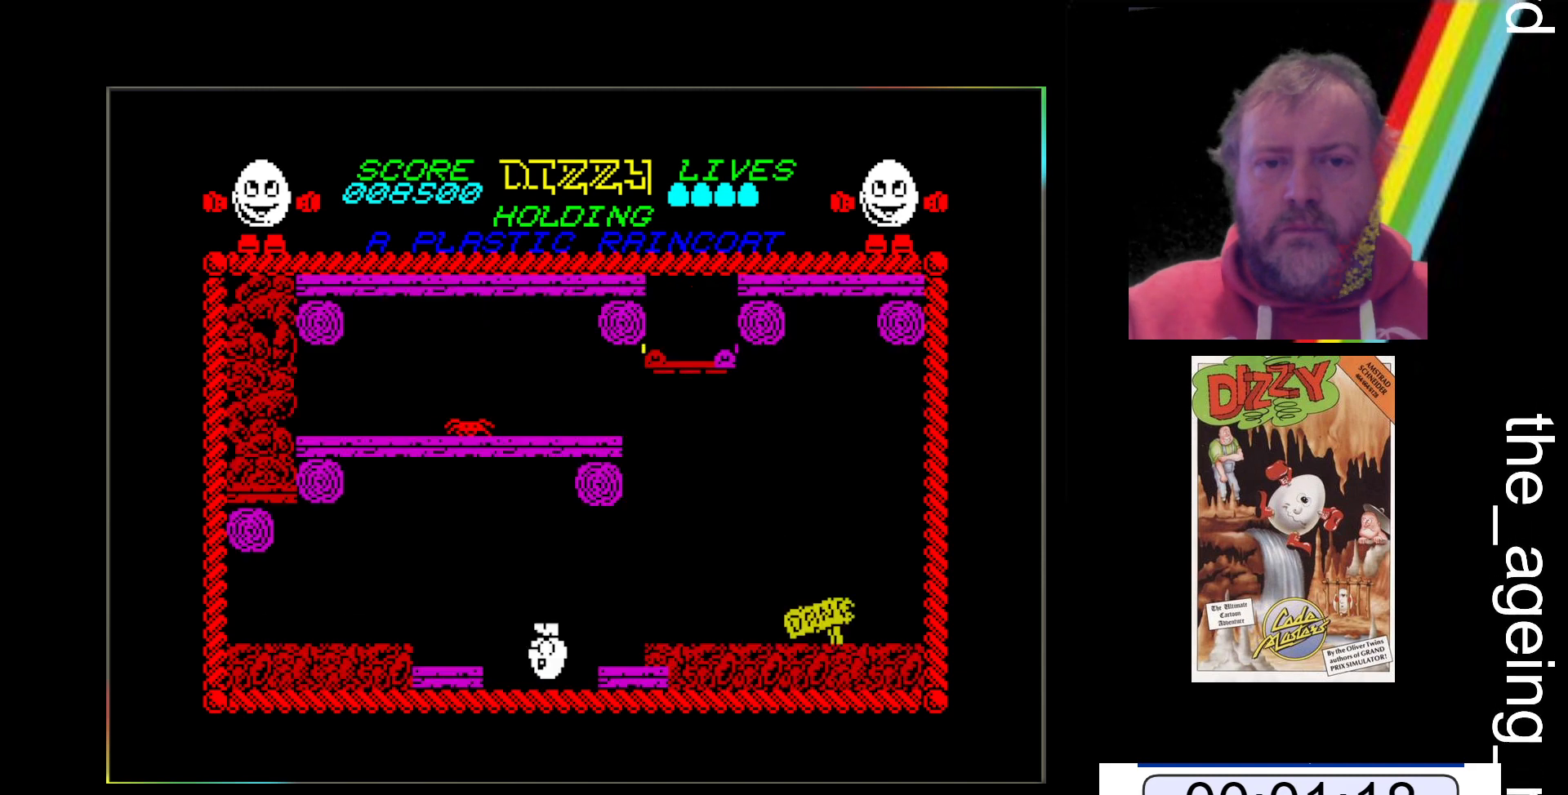
{"keys": ["x"], "events": [[67, "x", "up"], [433, "x", "down"]]}
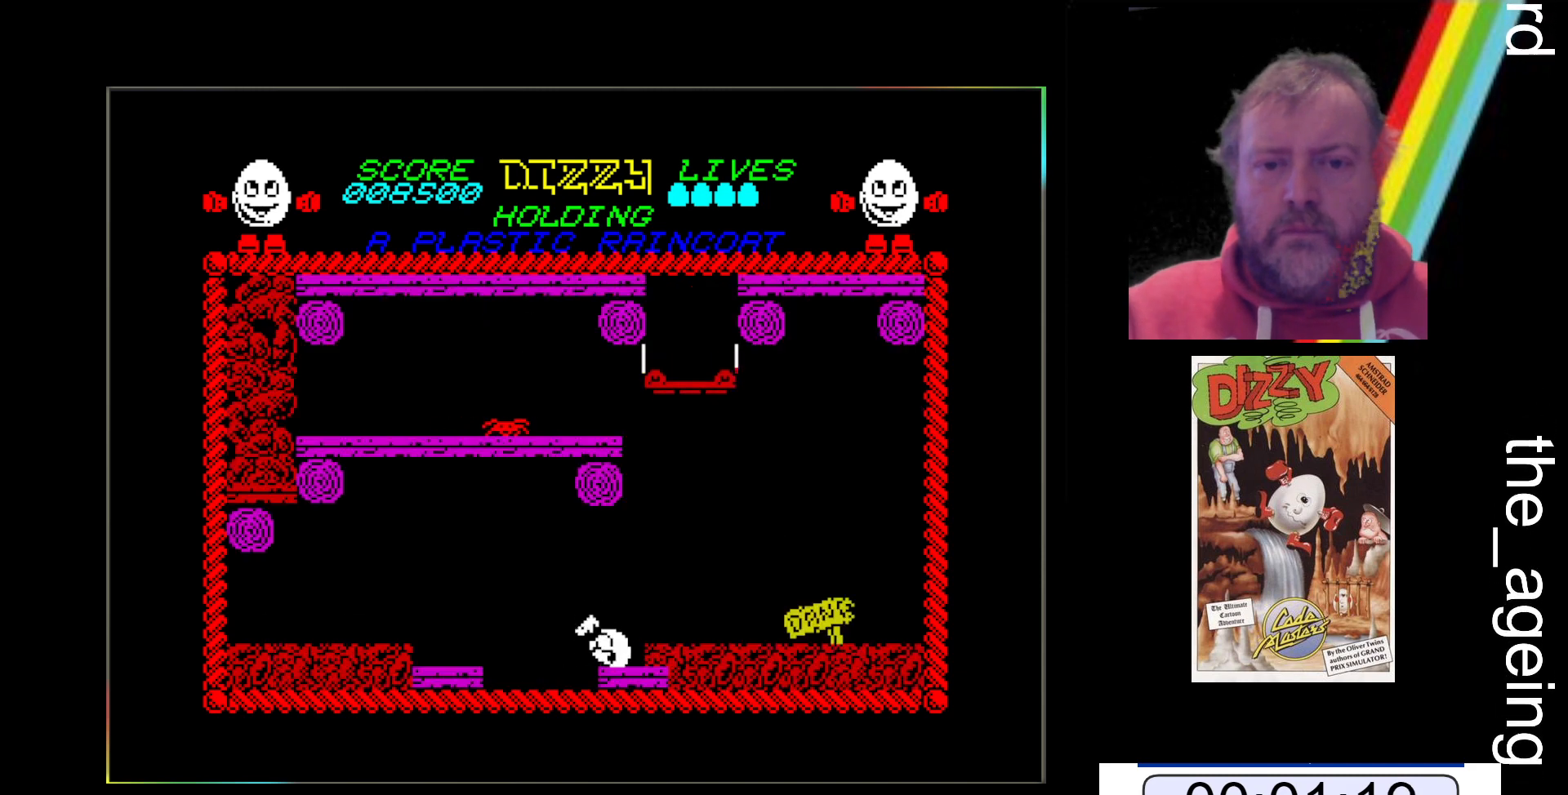
{"keys": ["space", "x"], "events": [[67, "space", "down"]]}
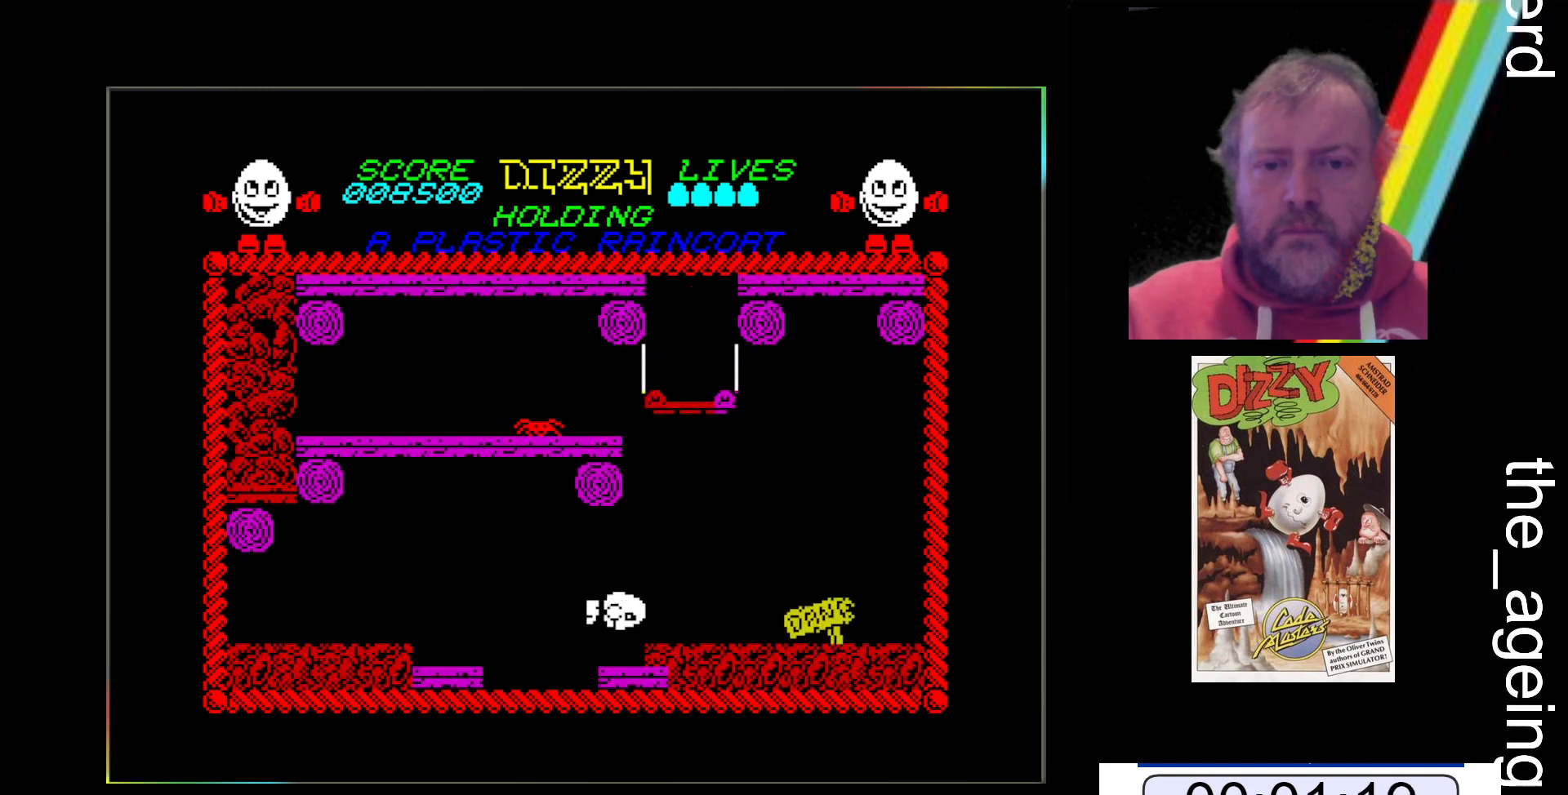
{"keys": [], "events": [[267, "space", "up"], [467, "x", "up"]]}
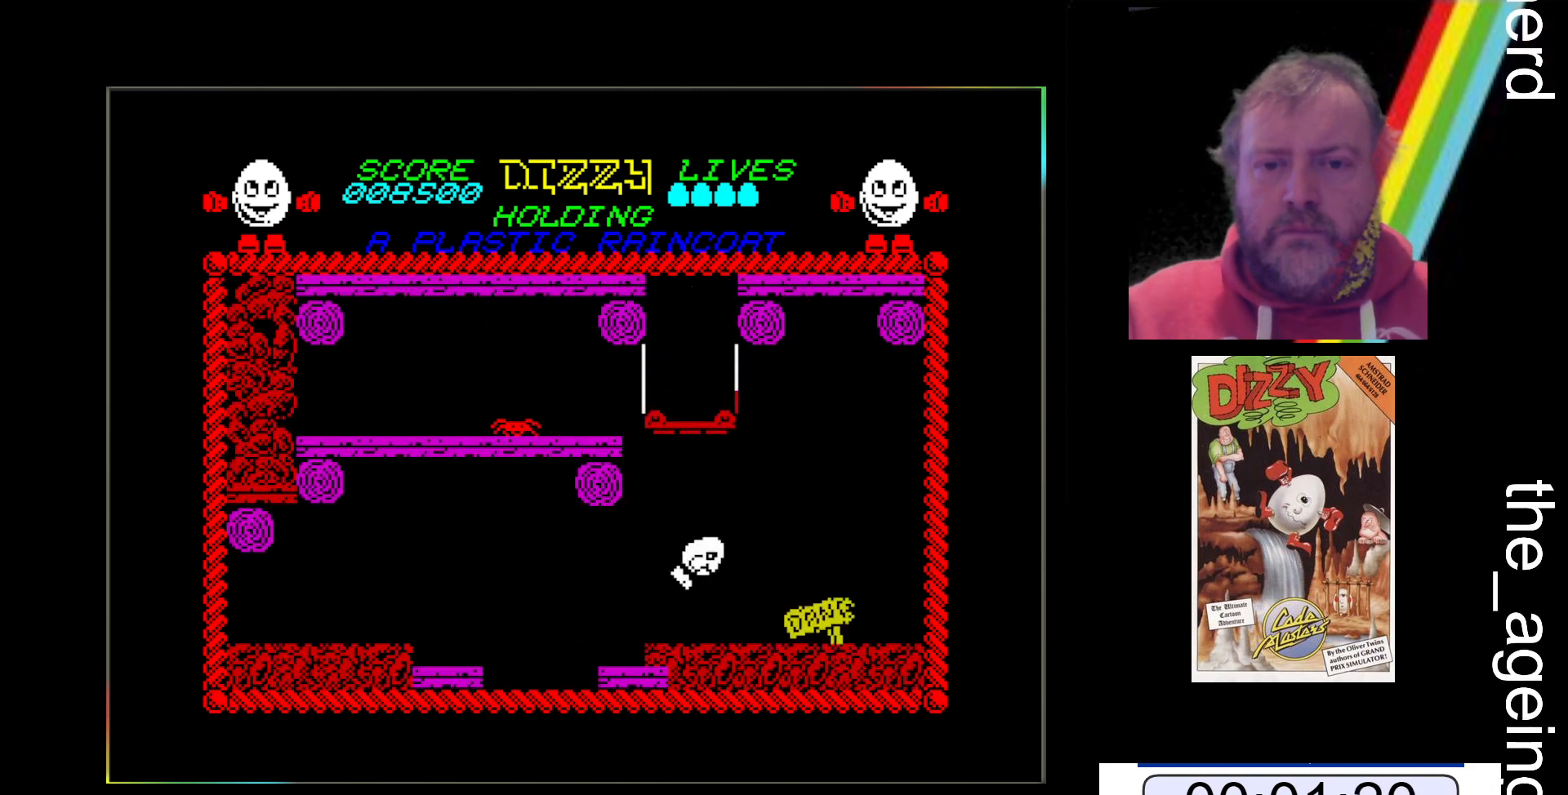
{"keys": ["z"], "events": [[200, "z", "down"]]}
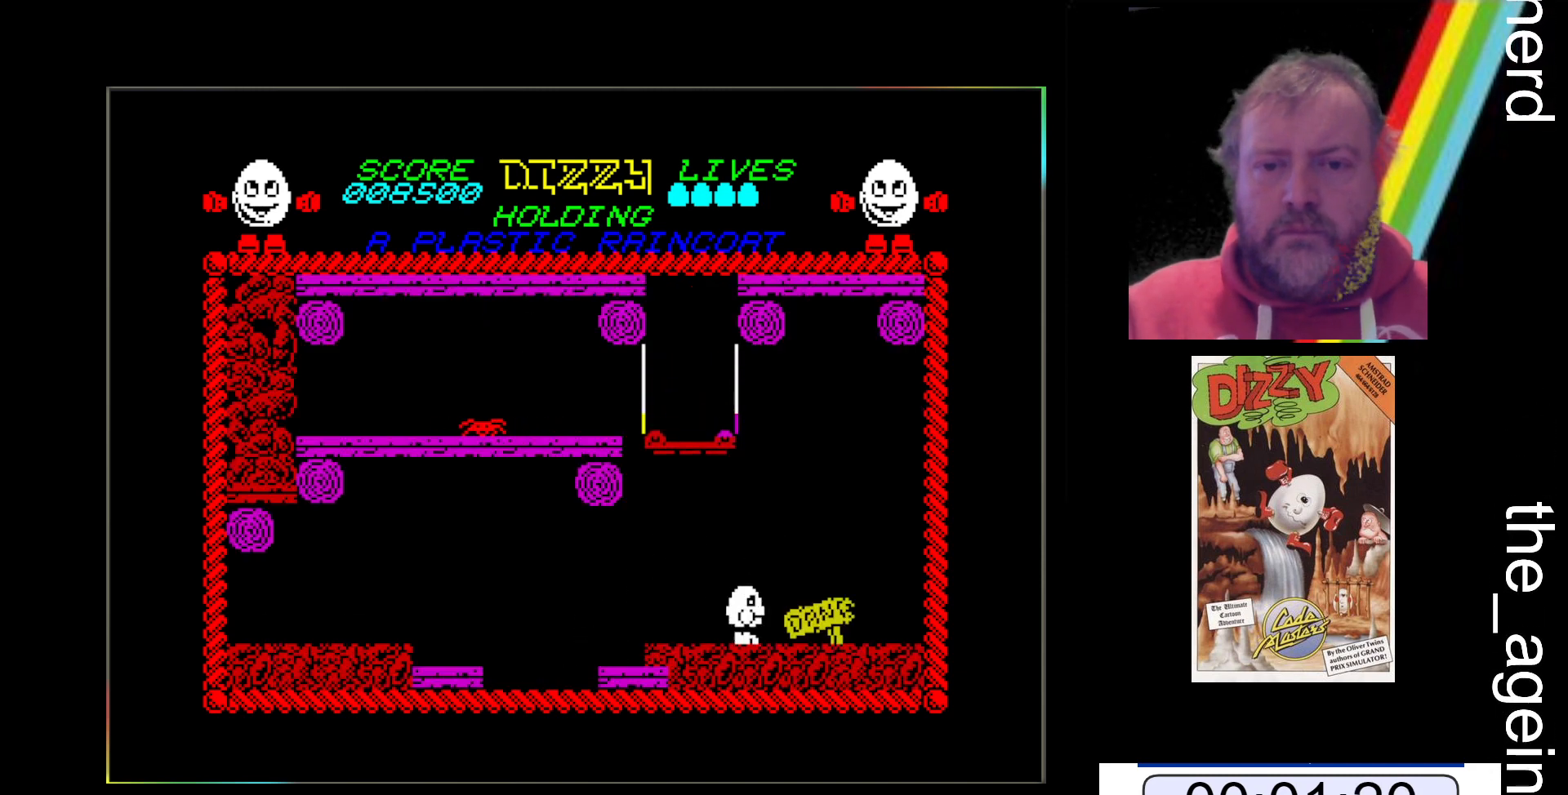
{"keys": ["z"], "events": []}
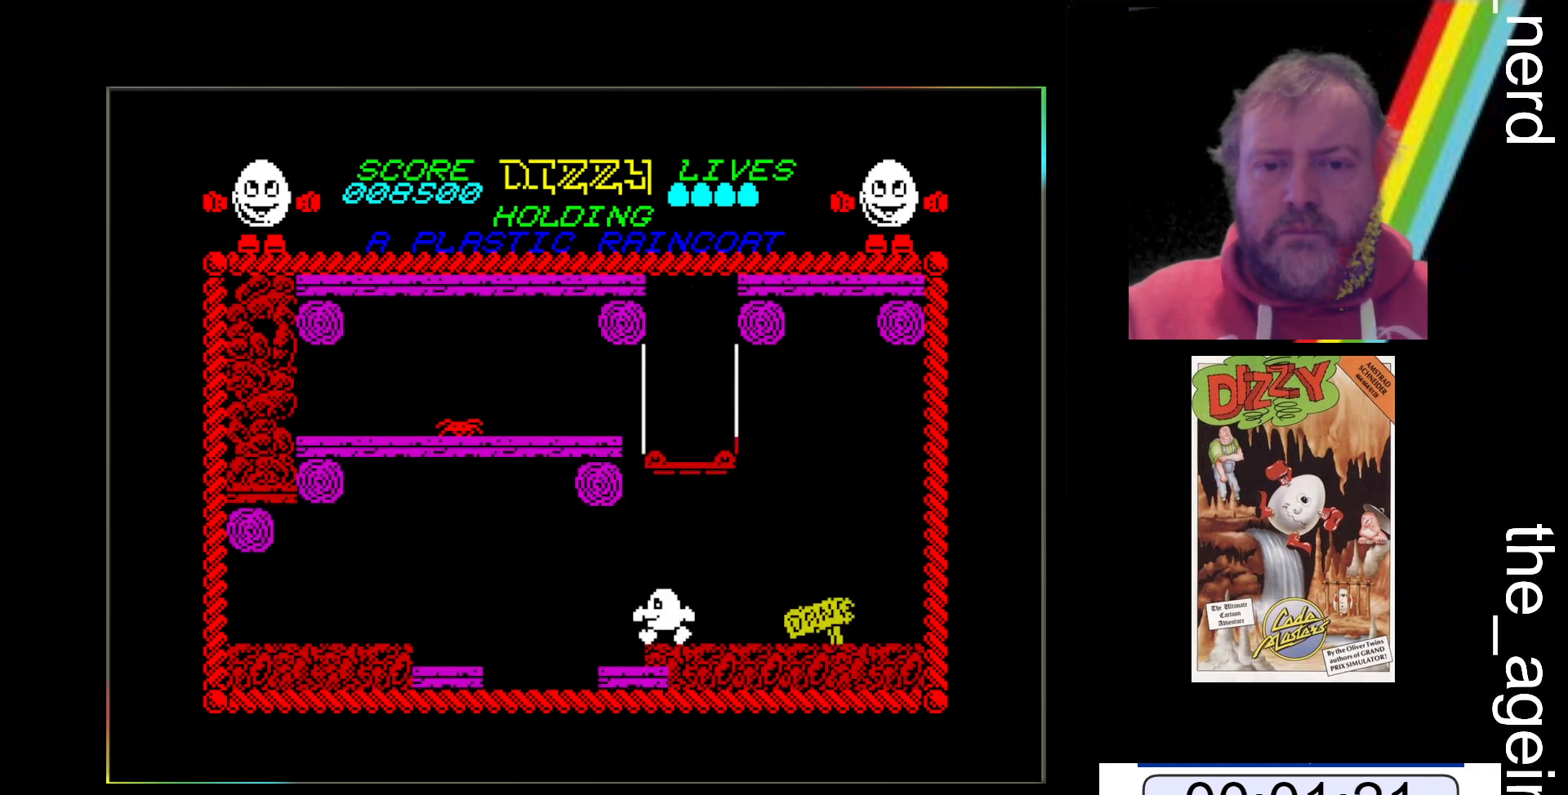
{"keys": ["space", "x"], "events": [[133, "z", "up"], [367, "space", "down"], [367, "x", "down"]]}
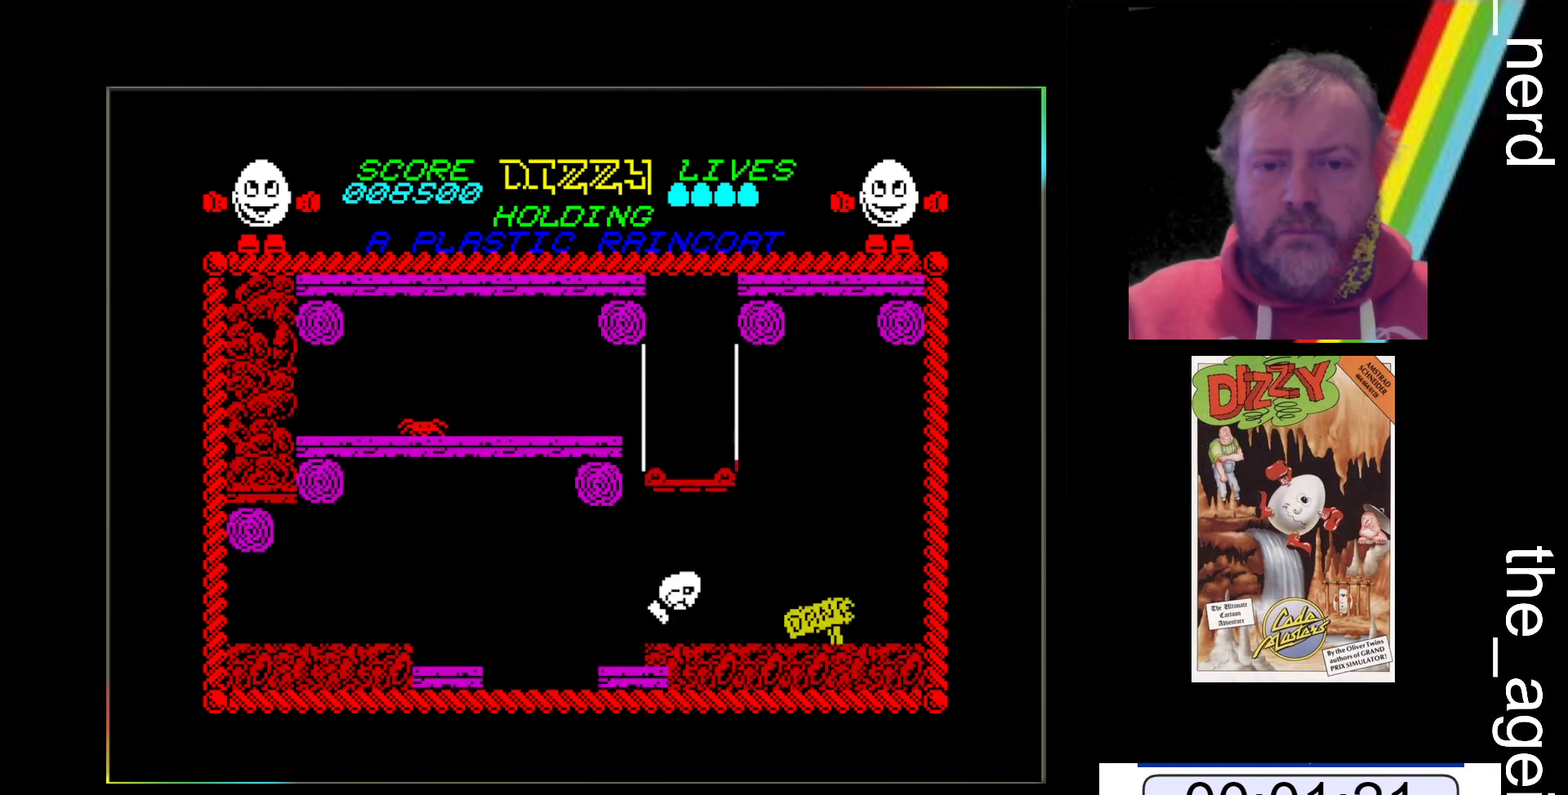
{"keys": [], "events": [[233, "space", "up"], [233, "x", "up"]]}
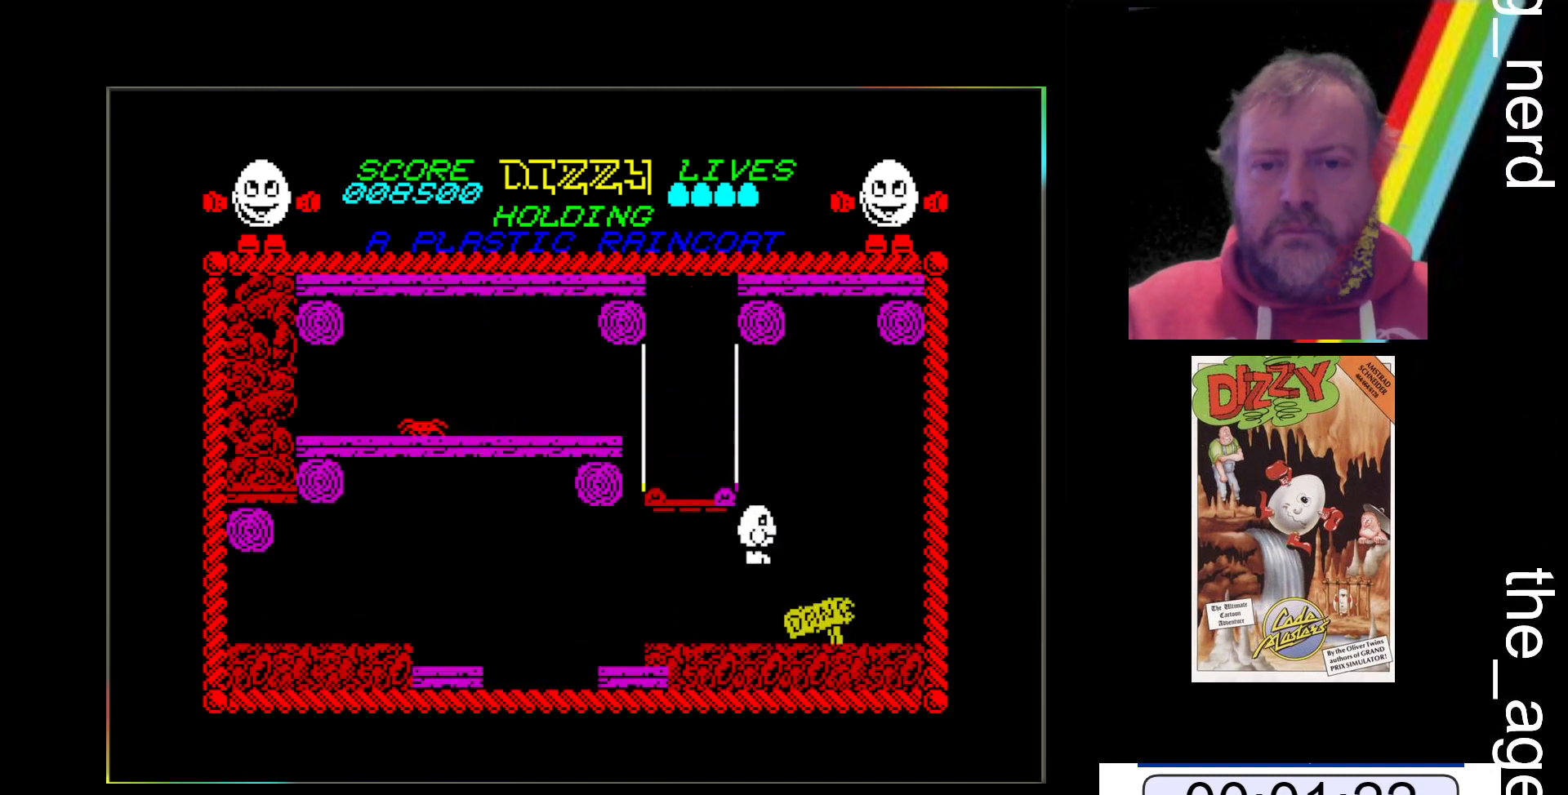
{"keys": ["z"], "events": [[500, "z", "down"]]}
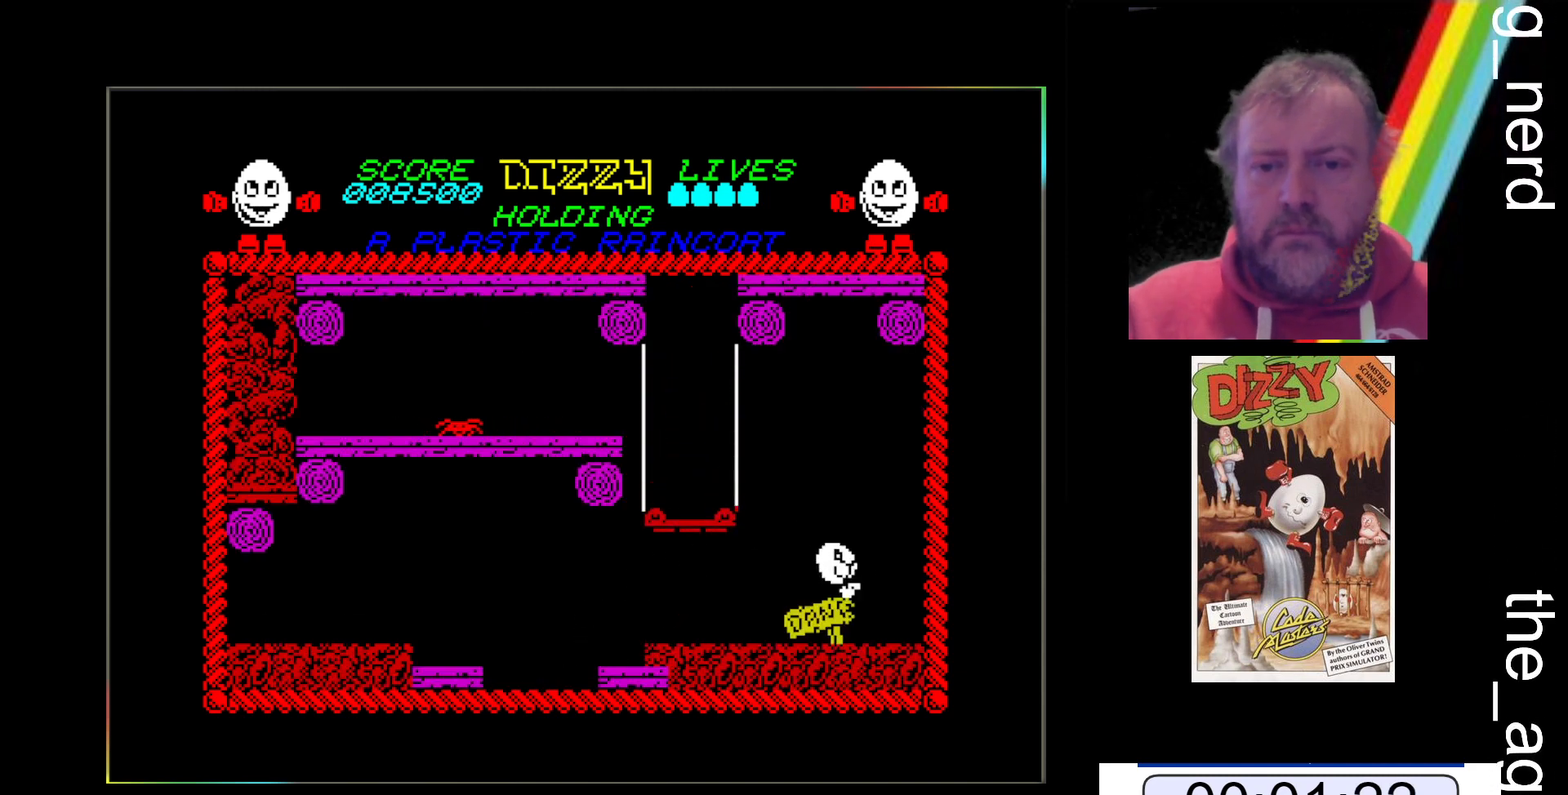
{"keys": [], "events": [[167, "z", "up"]]}
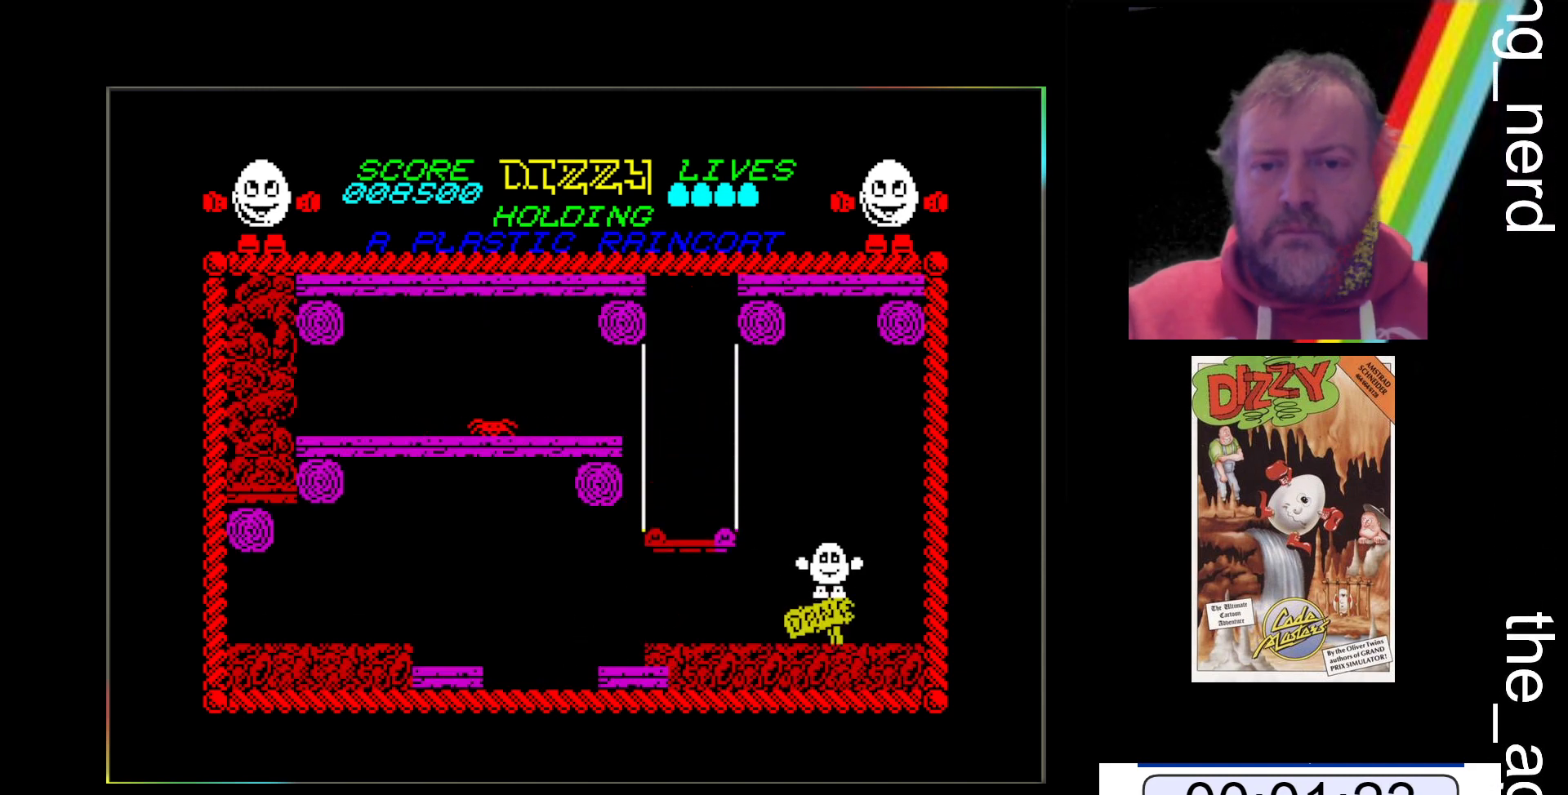
{"keys": ["space", "z"], "events": [[400, "z", "down"], [433, "space", "down"]]}
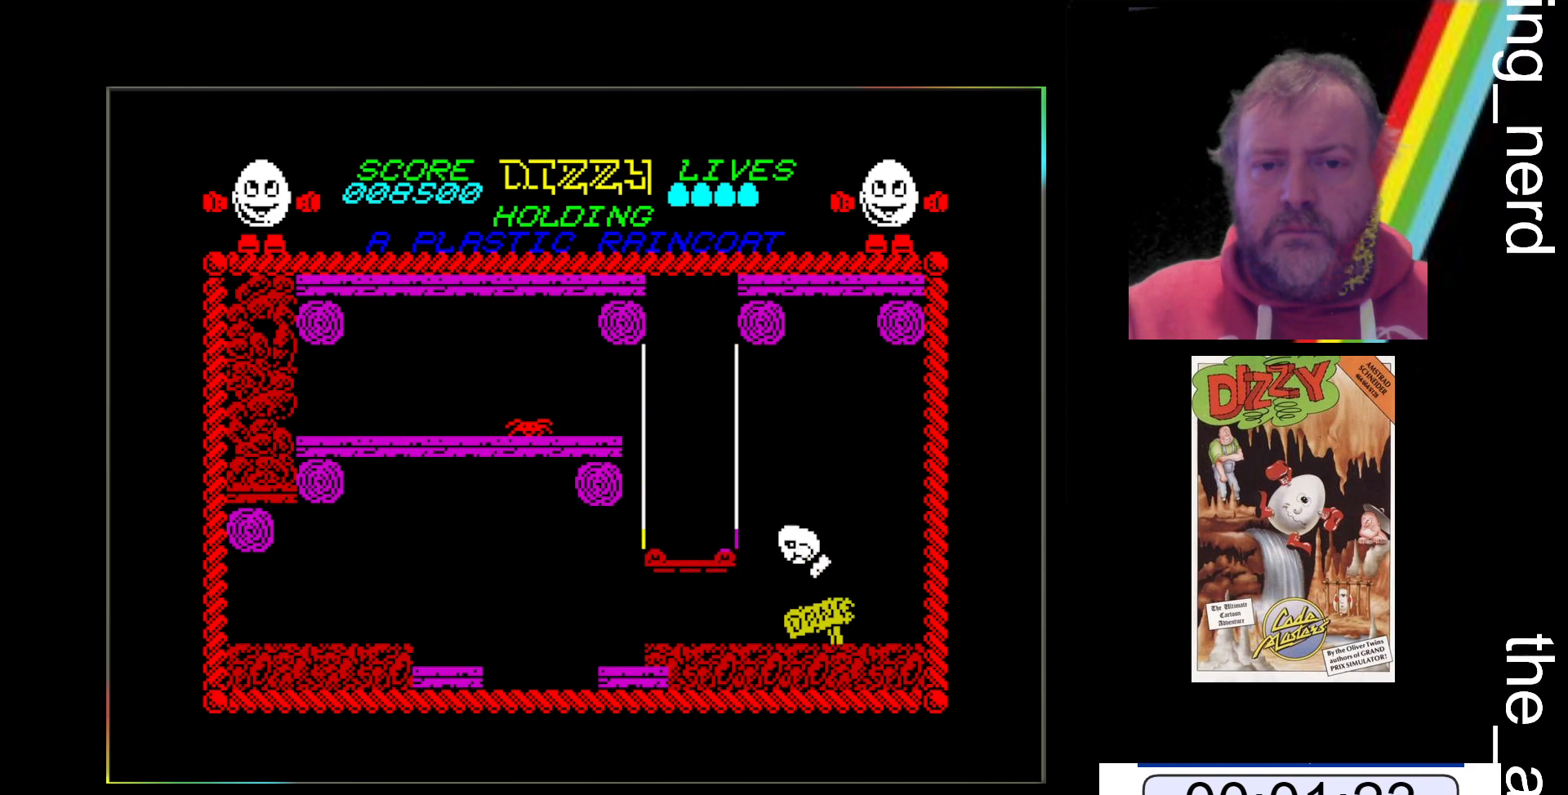
{"keys": [], "events": [[267, "space", "up"], [300, "z", "up"]]}
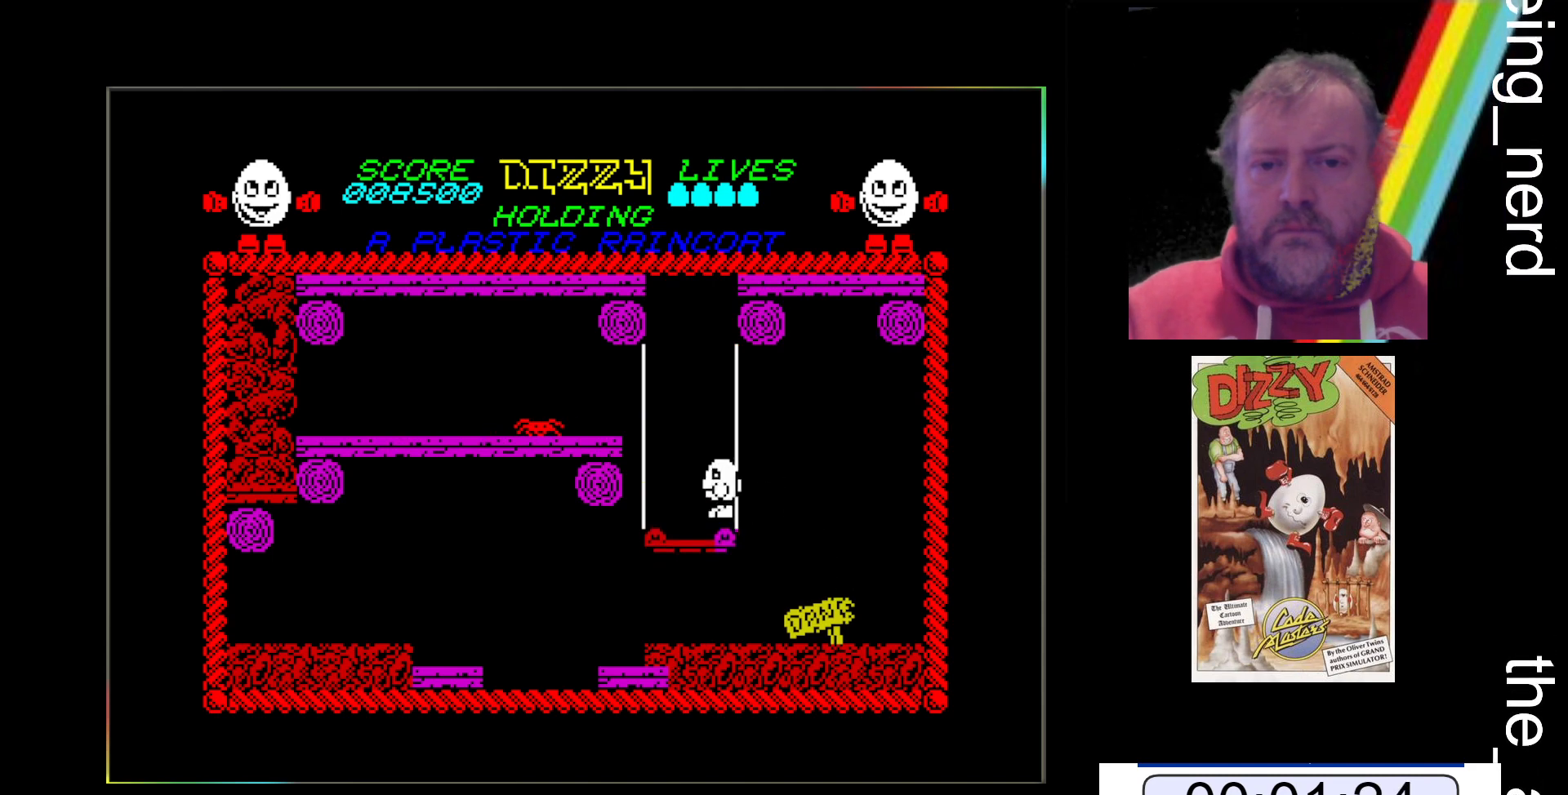
{"keys": ["x"], "events": [[367, "x", "down"]]}
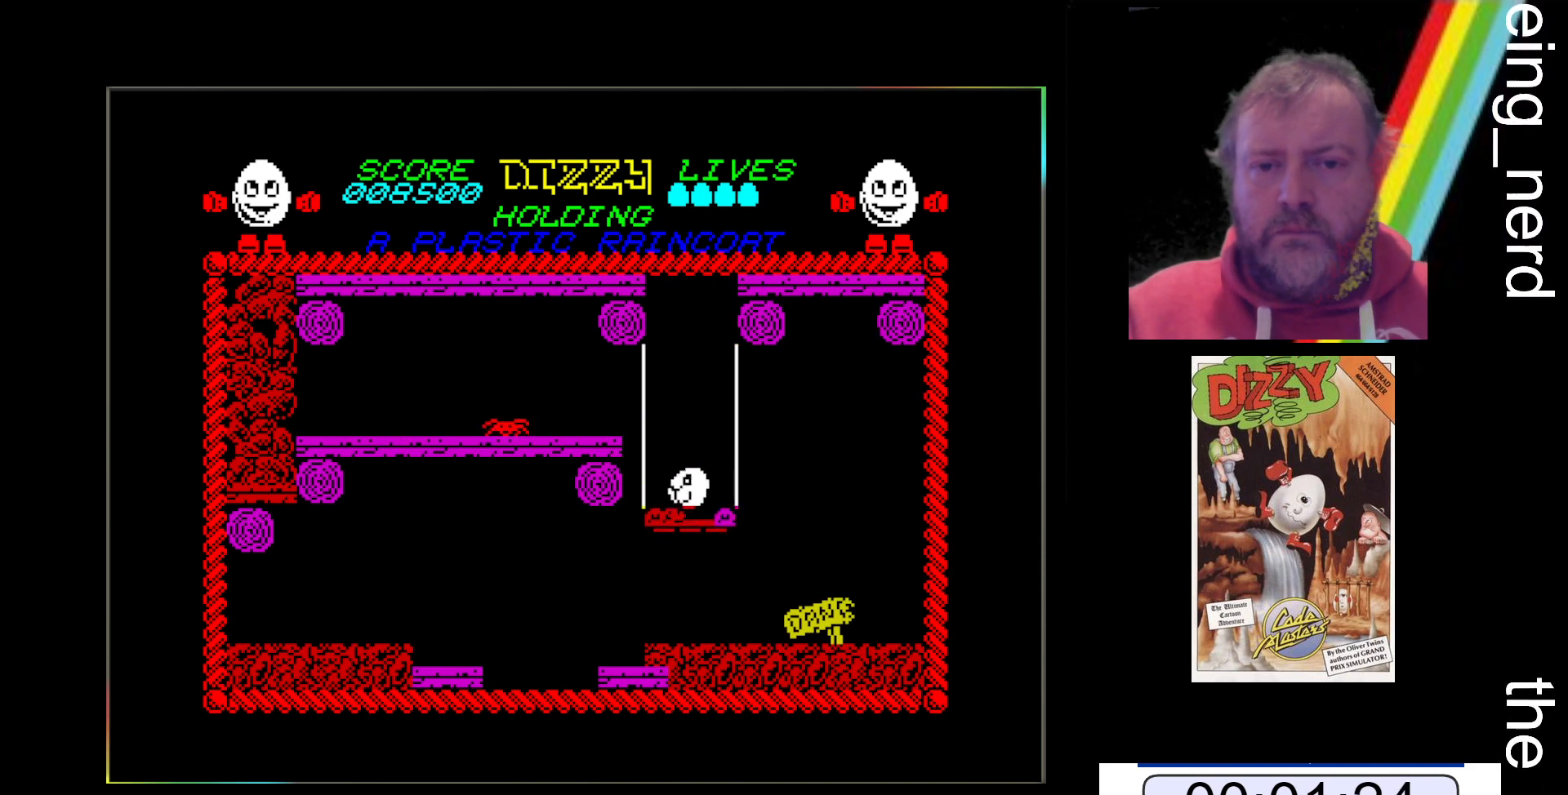
{"keys": [], "events": [[300, "x", "up"]]}
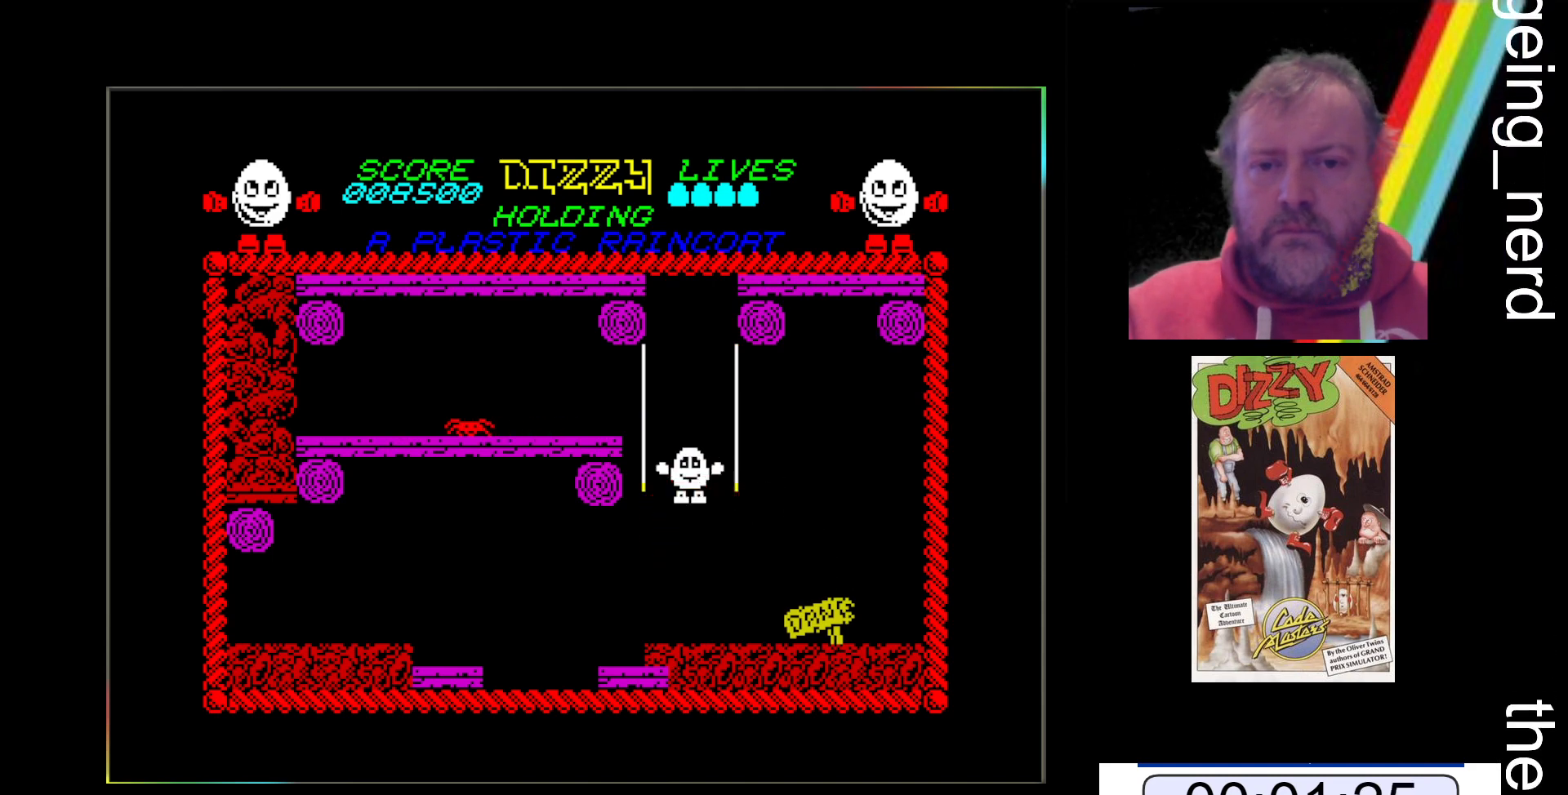
{"keys": [], "events": []}
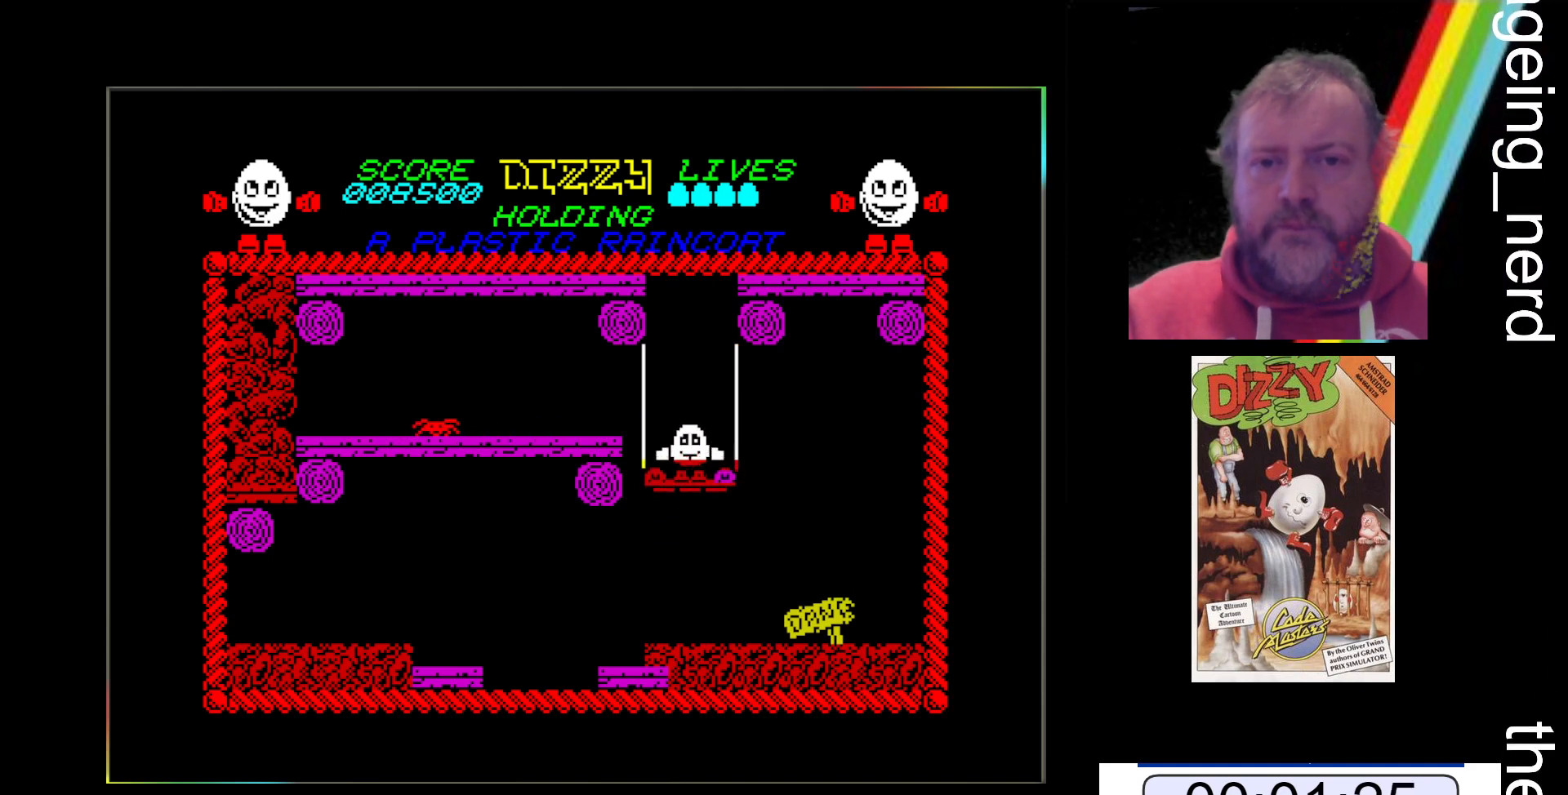
{"keys": [], "events": []}
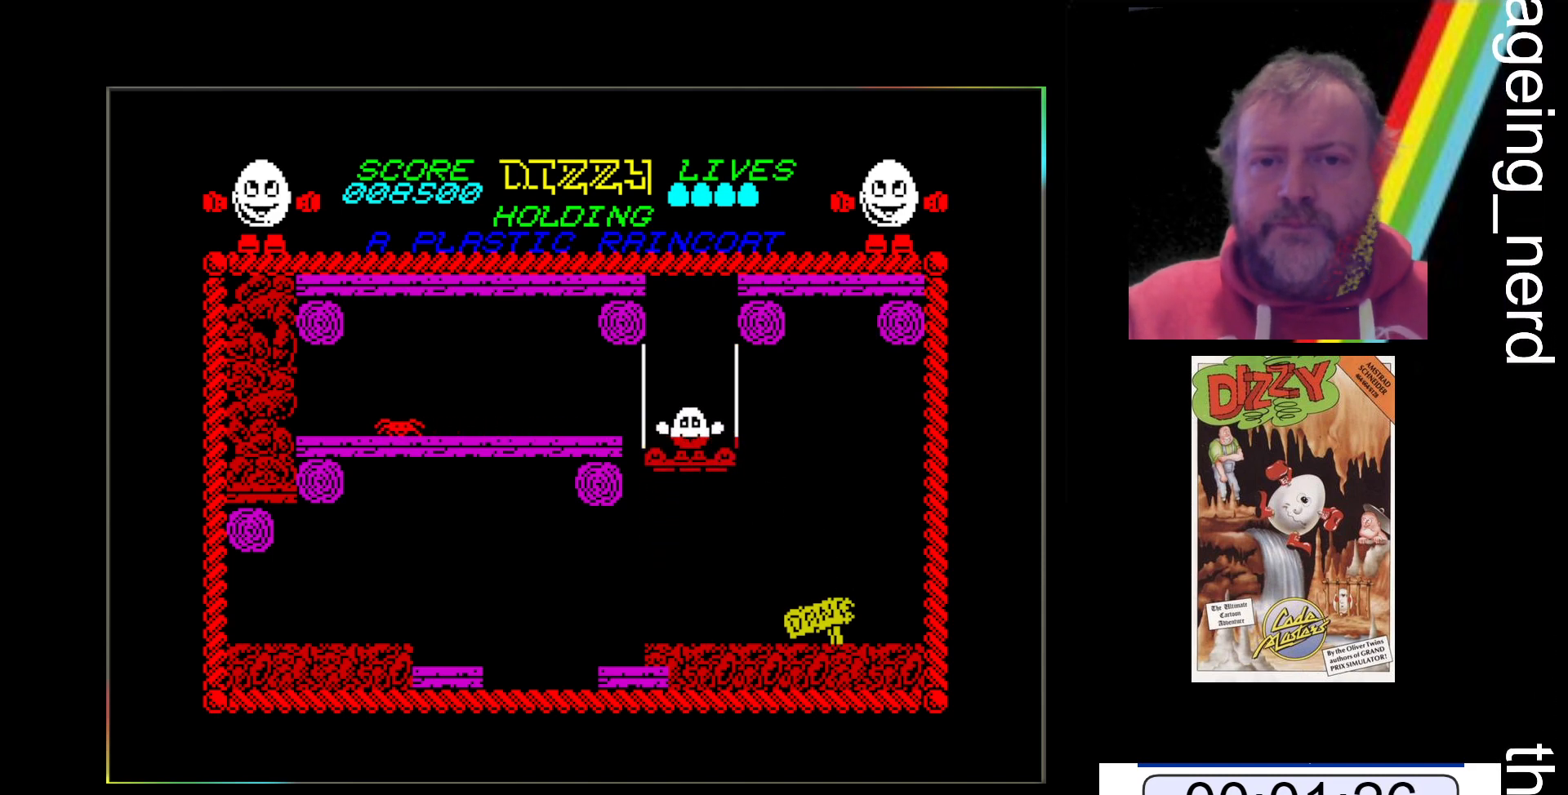
{"keys": ["x"], "events": [[300, "x", "down"]]}
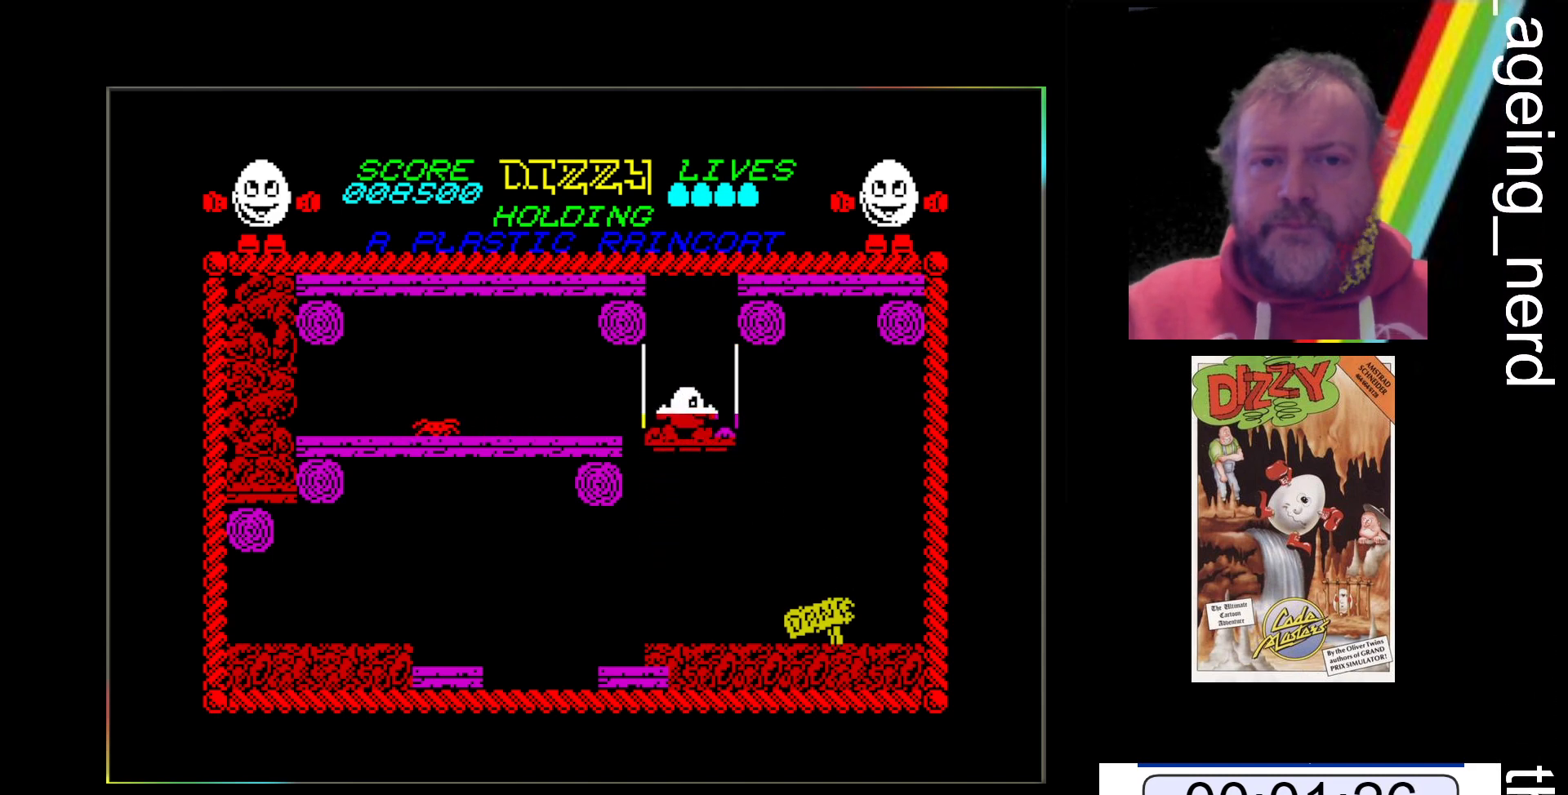
{"keys": ["x"], "events": []}
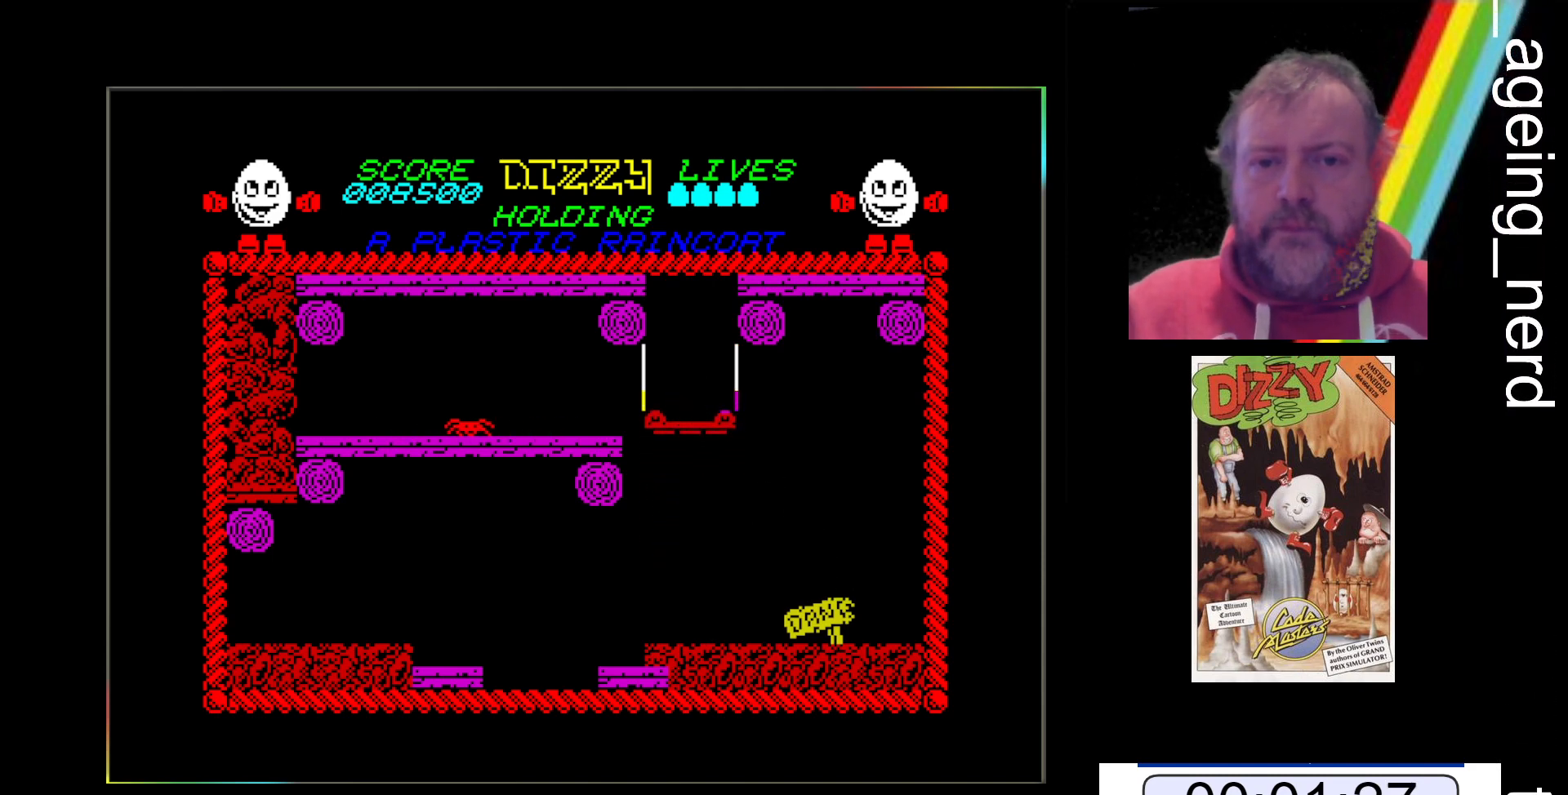
{"keys": ["x"], "events": []}
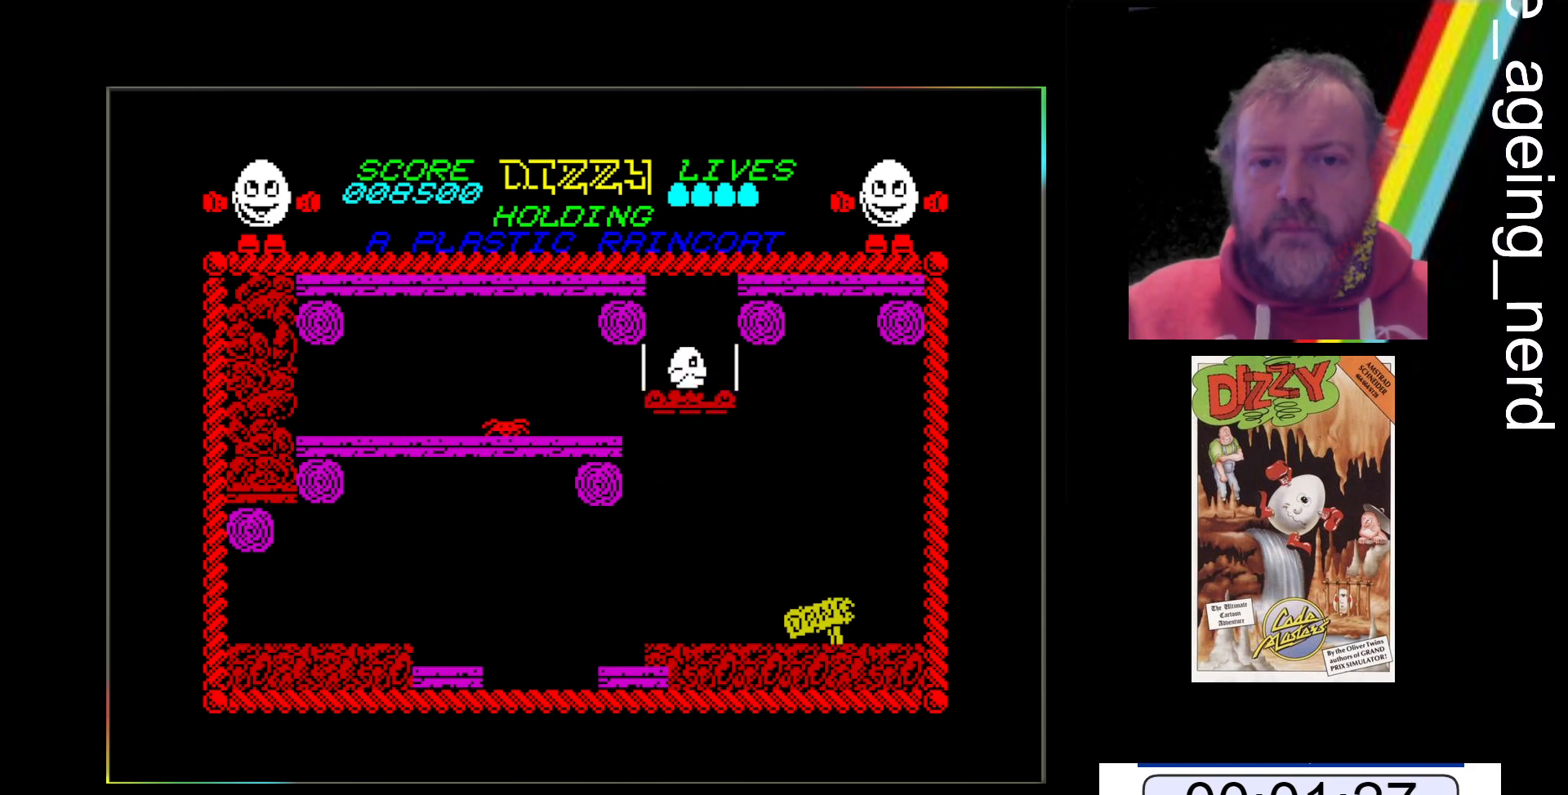
{"keys": ["x"], "events": []}
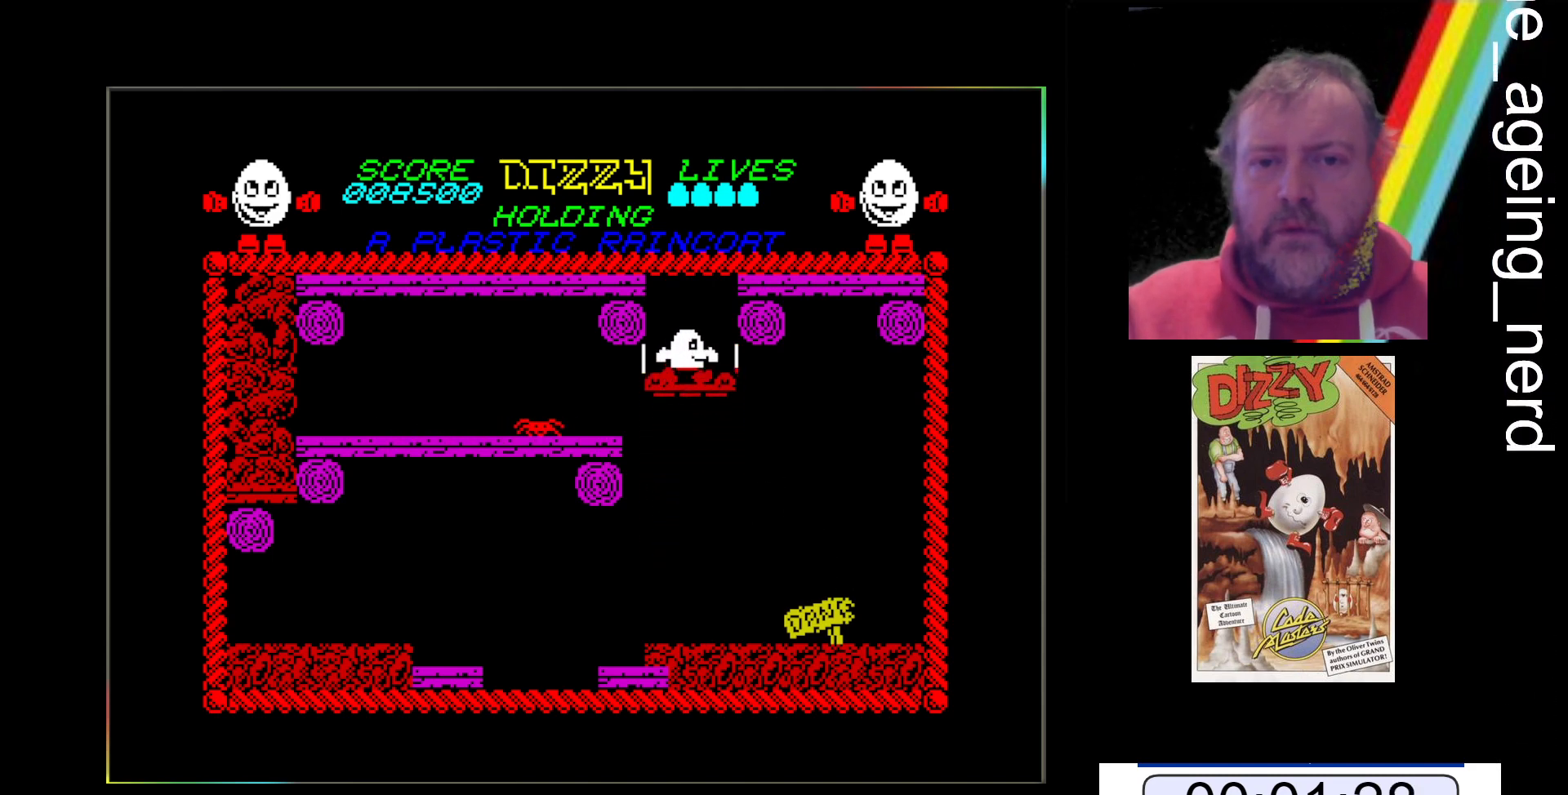
{"keys": ["x"], "events": [[33, "space", "down"], [300, "space", "up"]]}
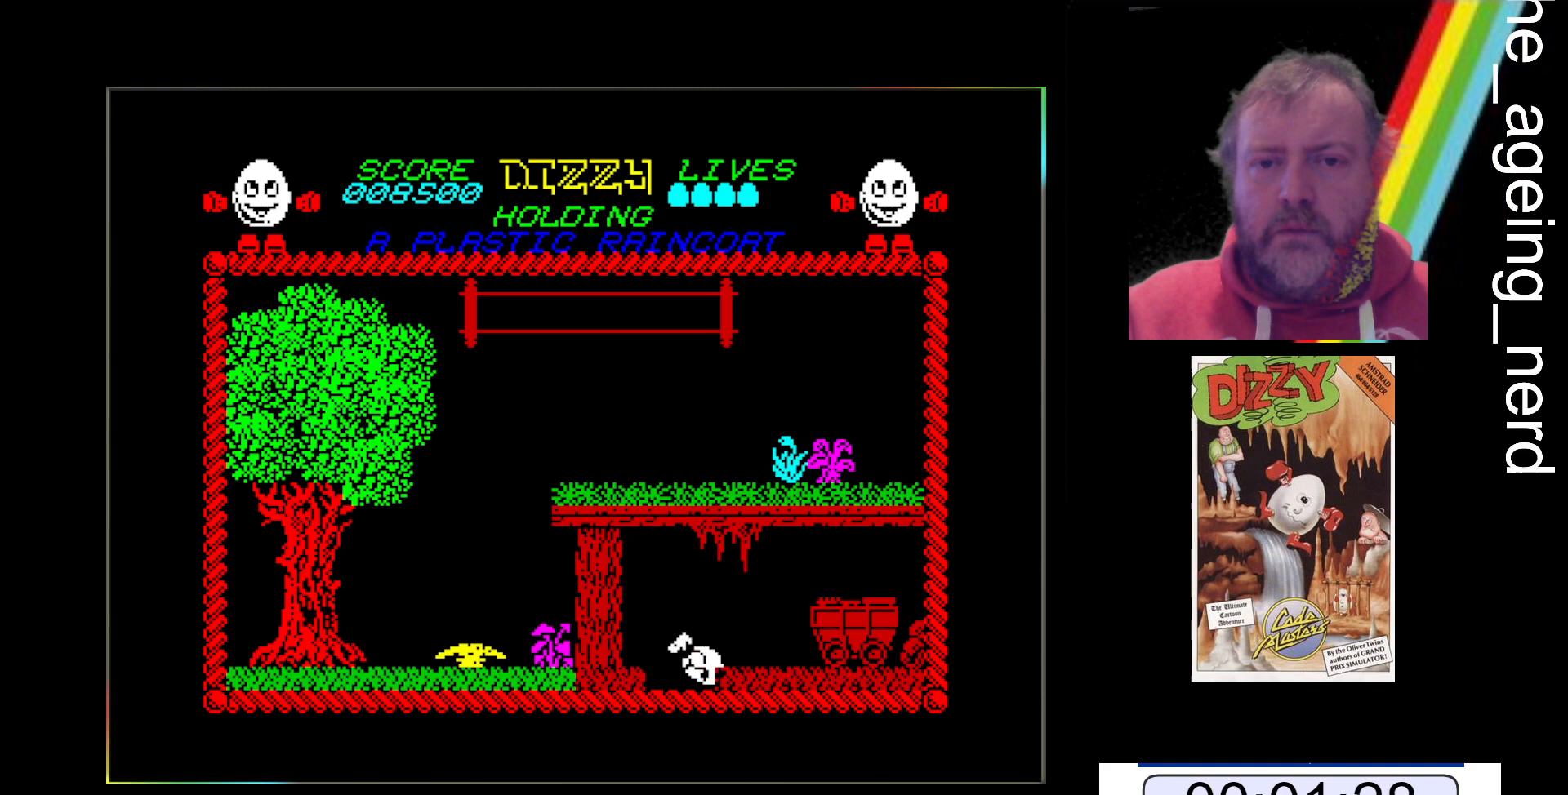
{"keys": [], "events": [[267, "x", "up"]]}
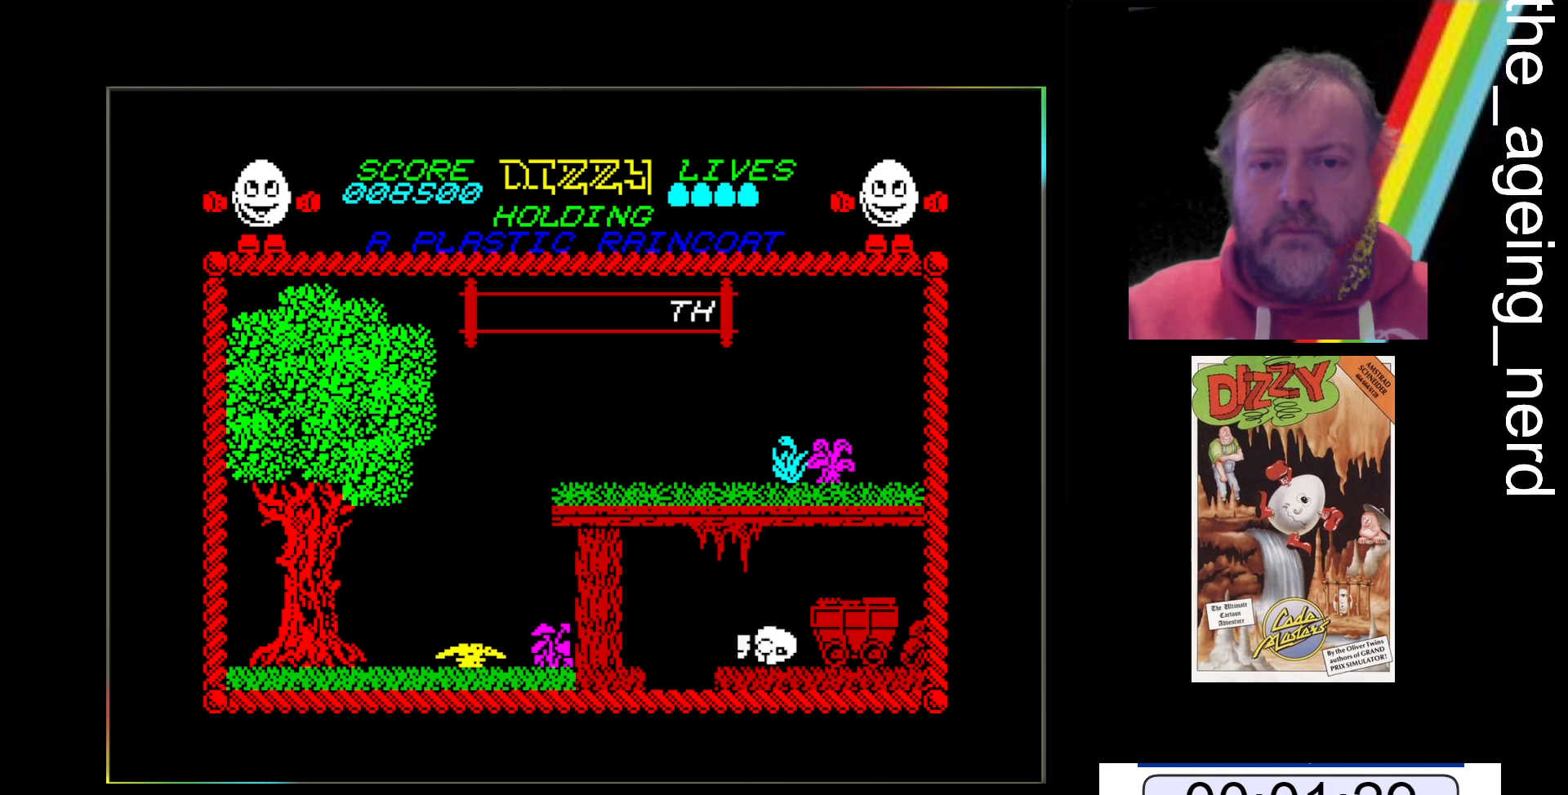
{"keys": ["space", "x"], "events": [[100, "x", "down"], [200, "space", "down"]]}
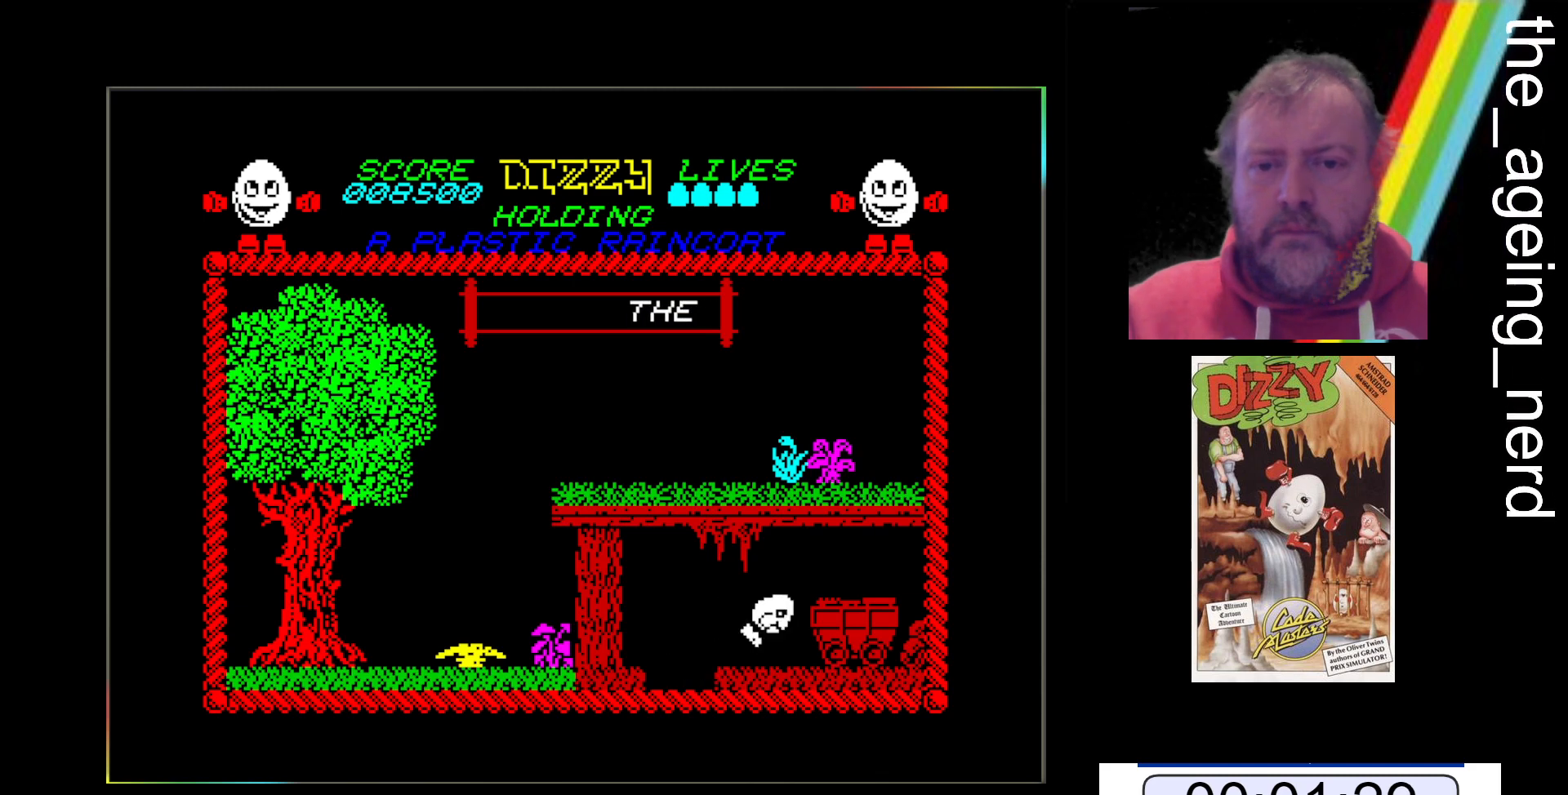
{"keys": ["x"], "events": [[267, "space", "up"]]}
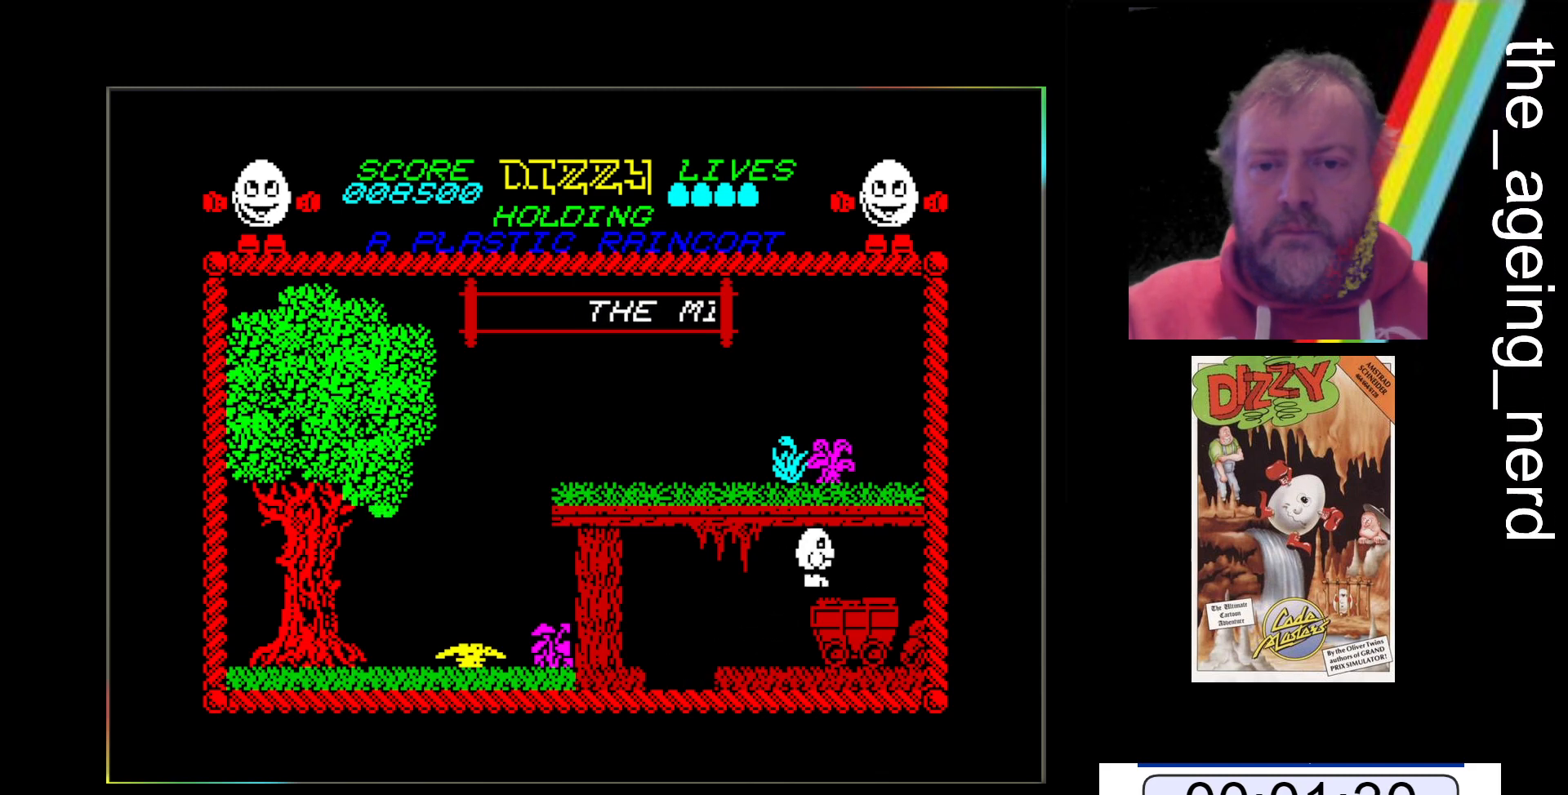
{"keys": ["x"], "events": []}
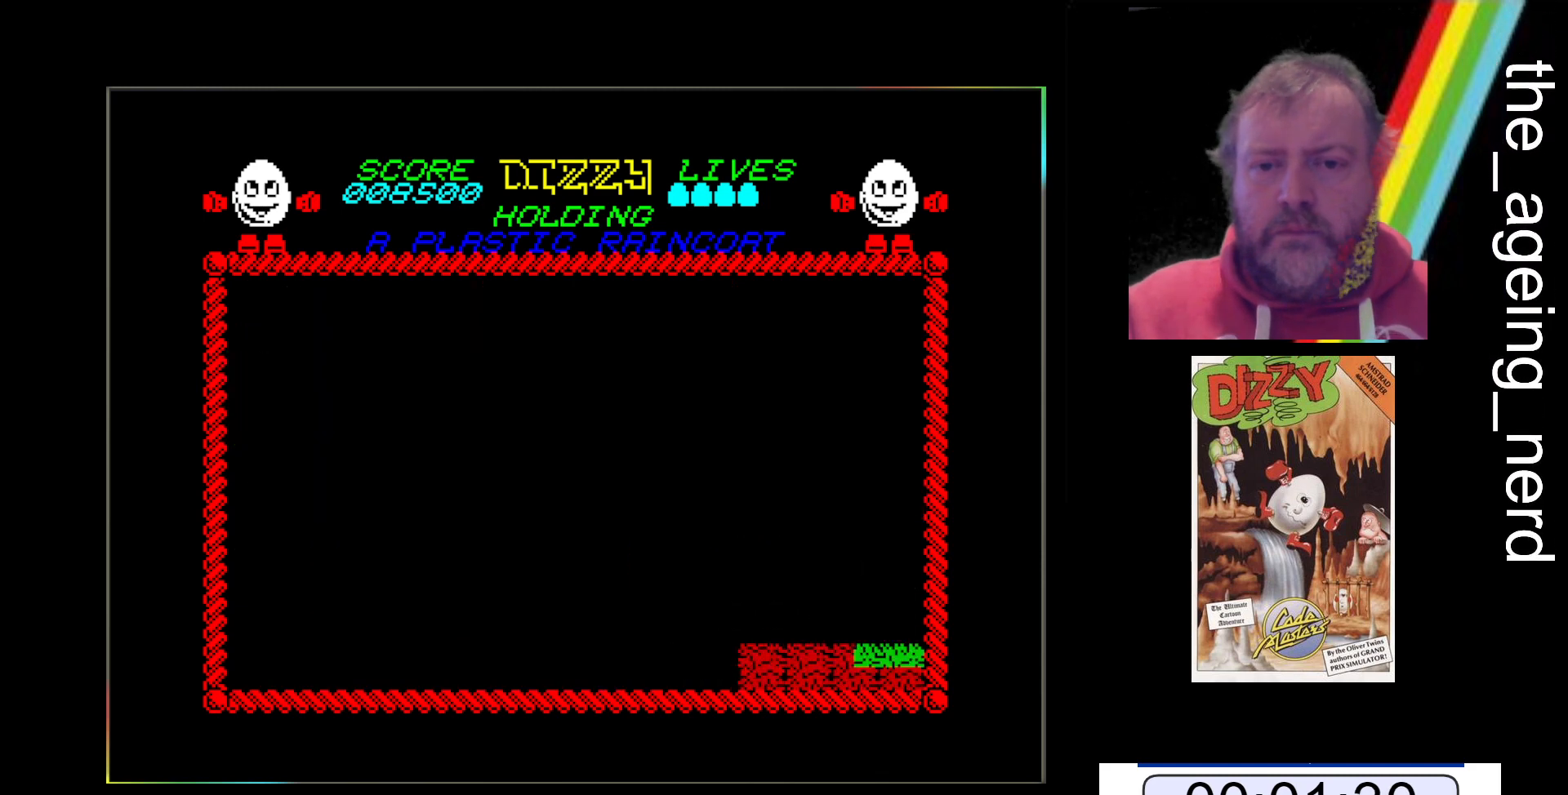
{"keys": ["x"], "events": []}
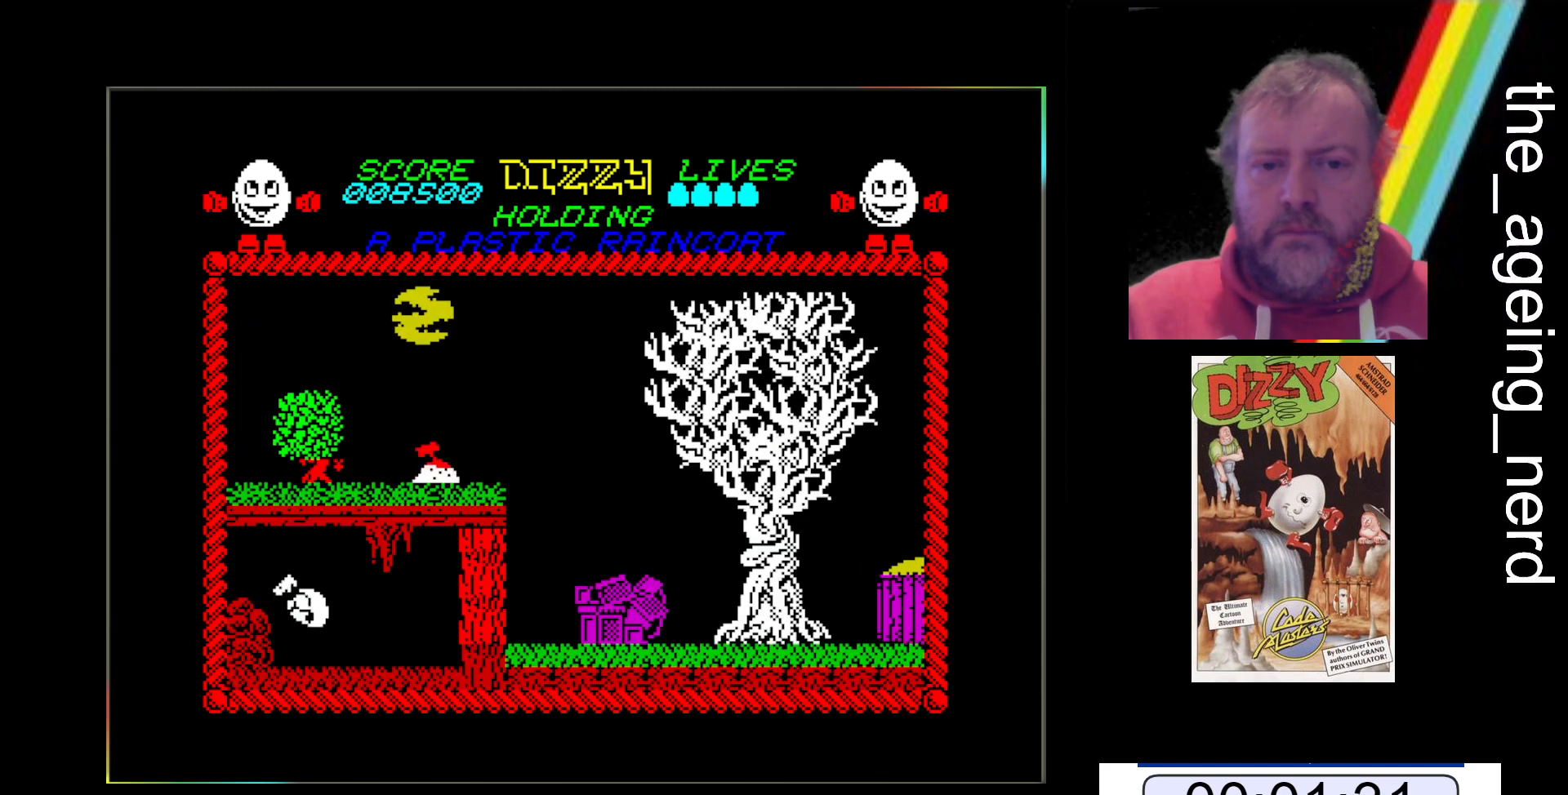
{"keys": ["space", "x"], "events": [[300, "space", "down"]]}
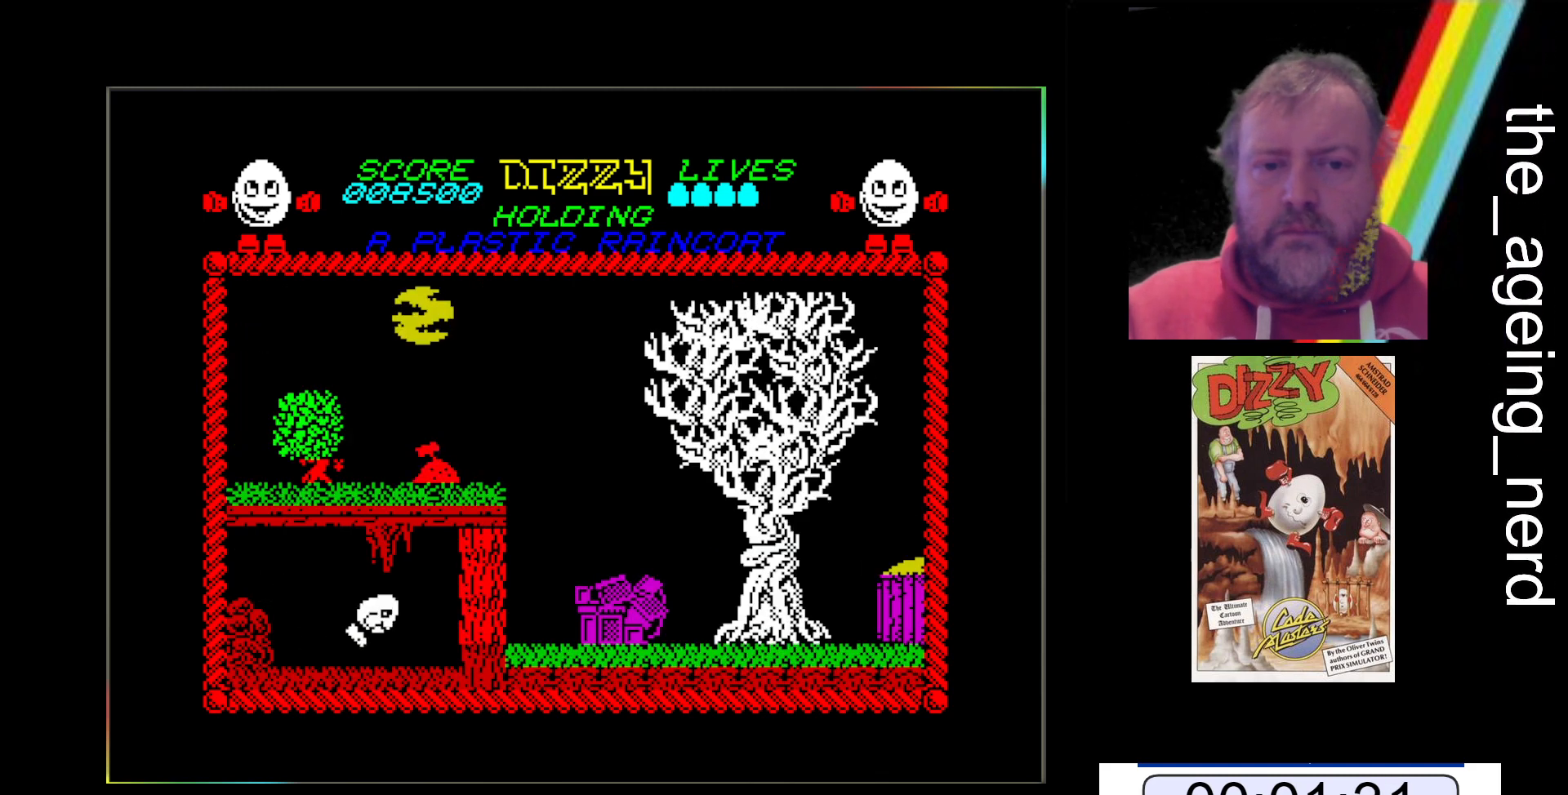
{"keys": [], "events": [[267, "space", "up"], [500, "x", "up"]]}
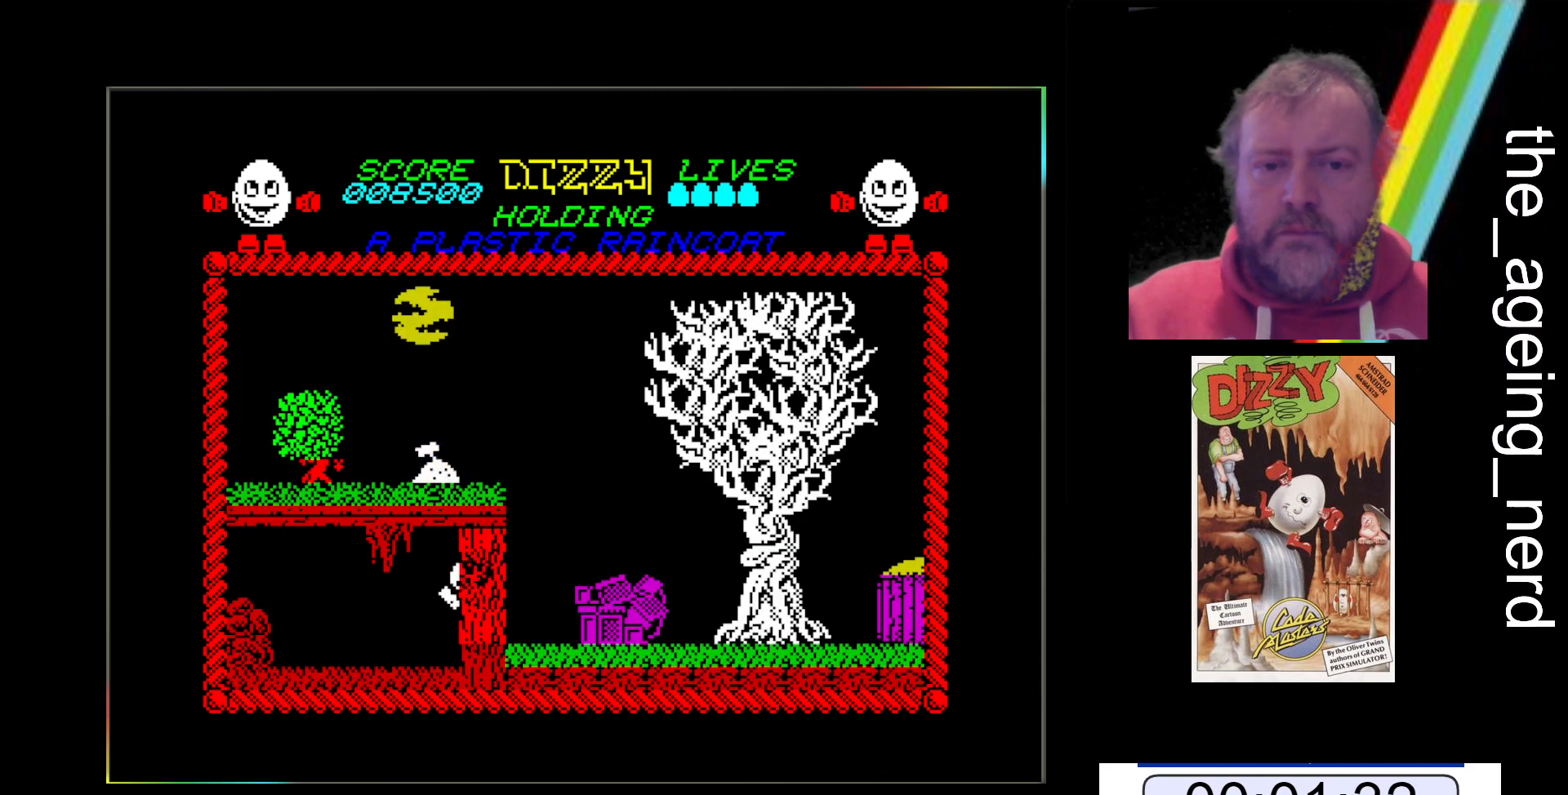
{"keys": [], "events": []}
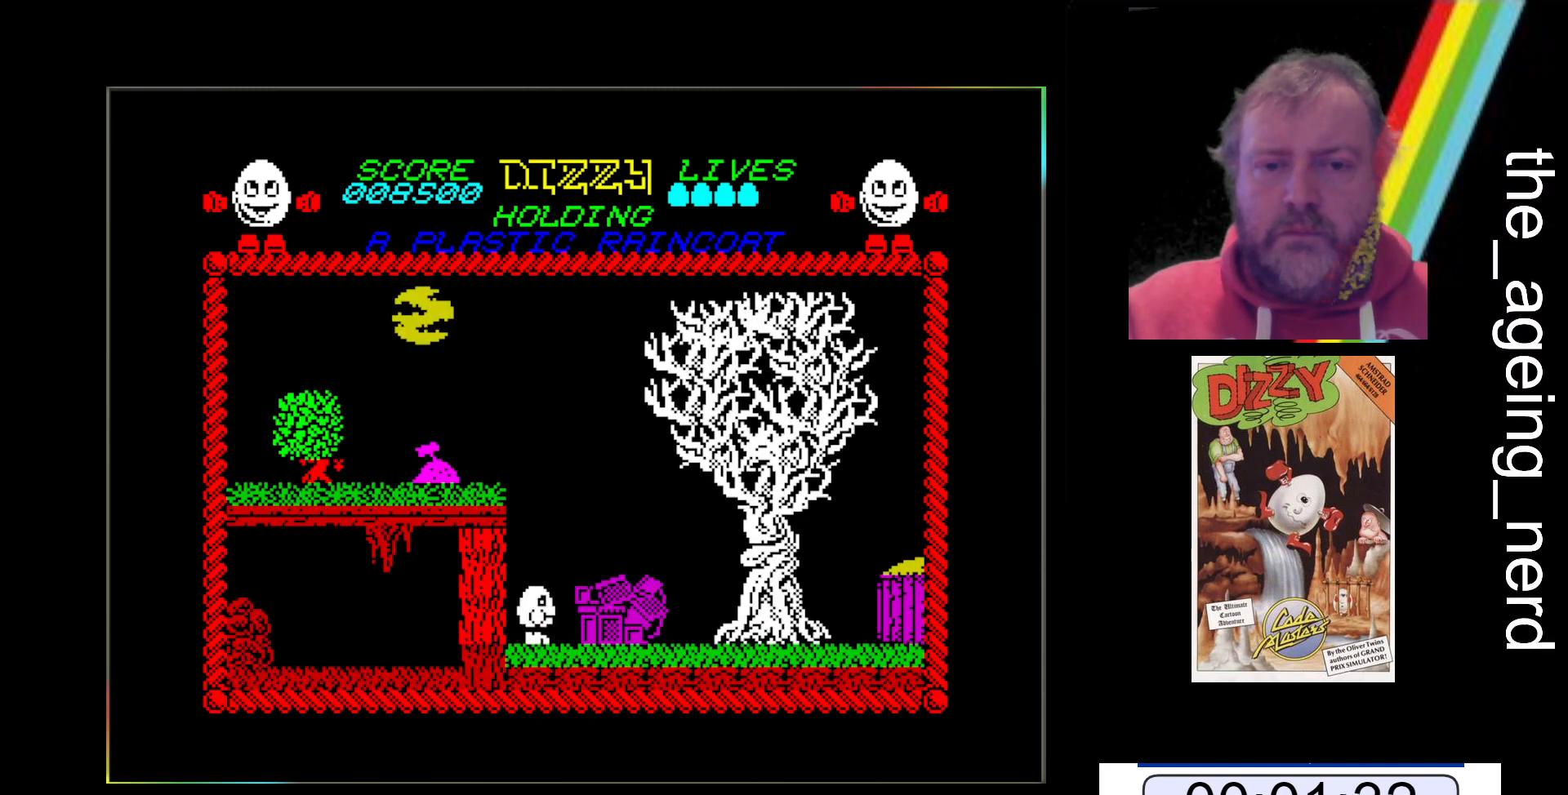
{"keys": ["z"], "events": [[67, "z", "down"]]}